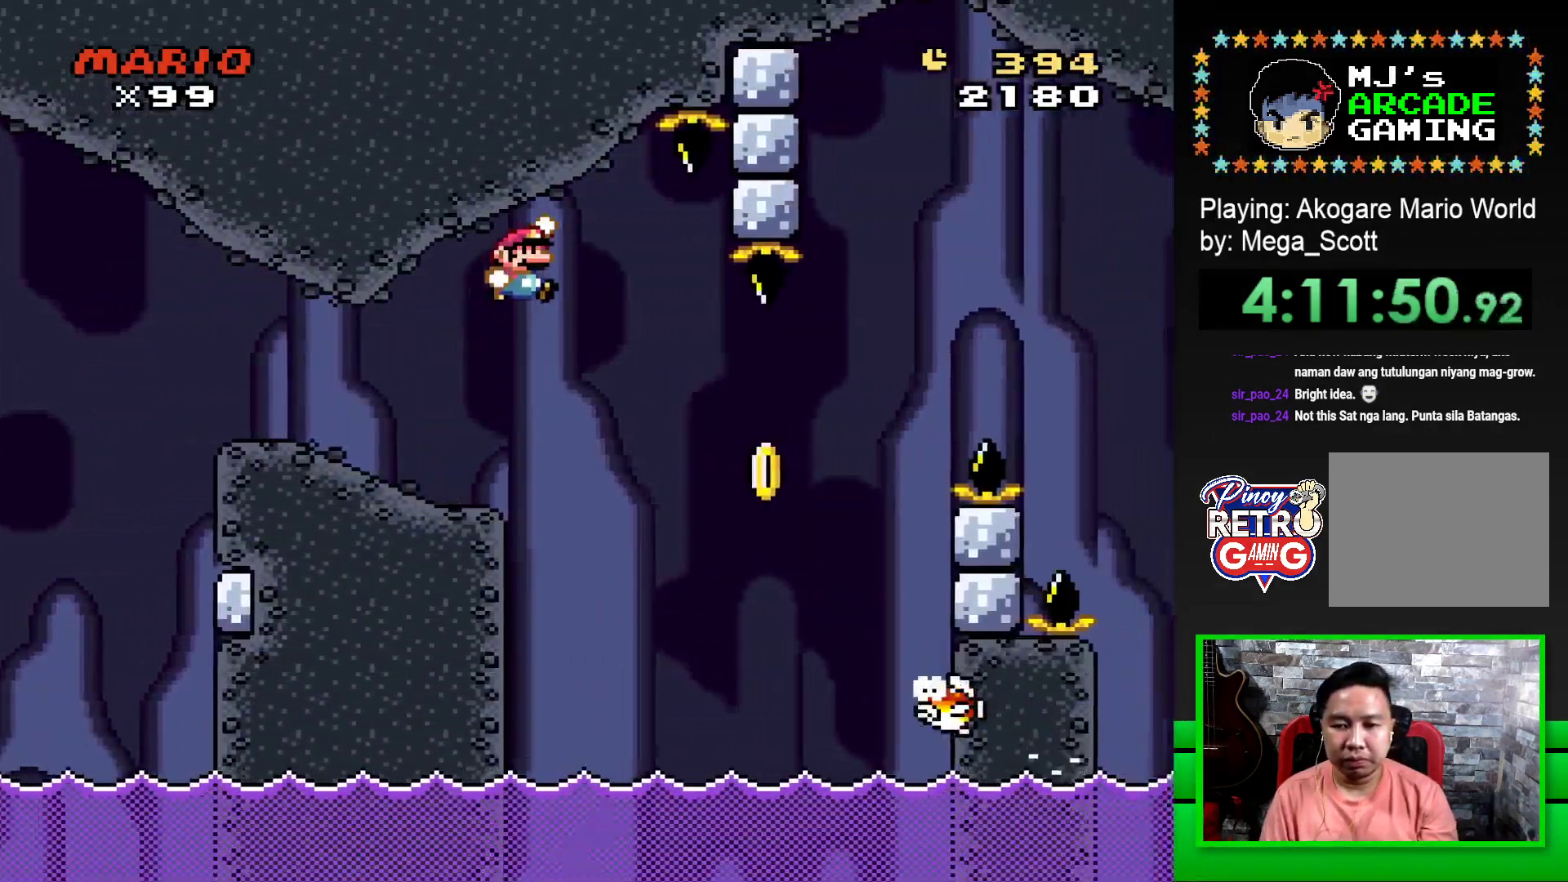
Gameplay with a controller (PlayStation layout); each line is a JSON object with the inputs held at the frame after it. "events" lists button and stick changes between this image and that frame as [ms after this image, input, new state], when the widget could be followed in between. Not read: left_stick right_stick.
{"buttons": ["CROSS", "SQUARE", "DPAD_RIGHT"], "events": []}
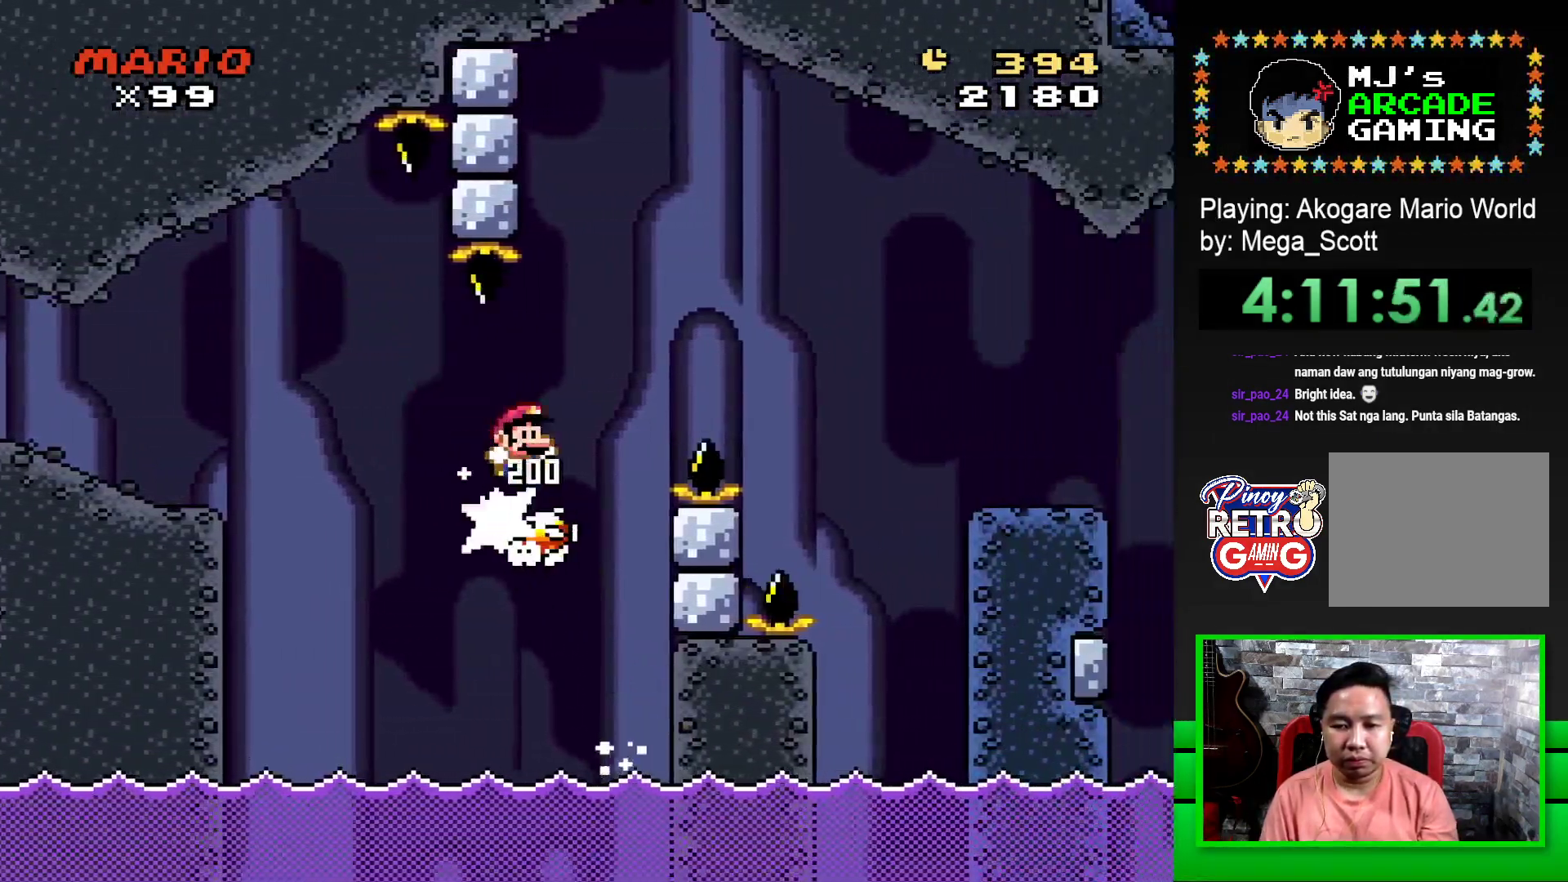
{"buttons": ["SQUARE", "DPAD_RIGHT"], "events": [[500, "CROSS", "up"]]}
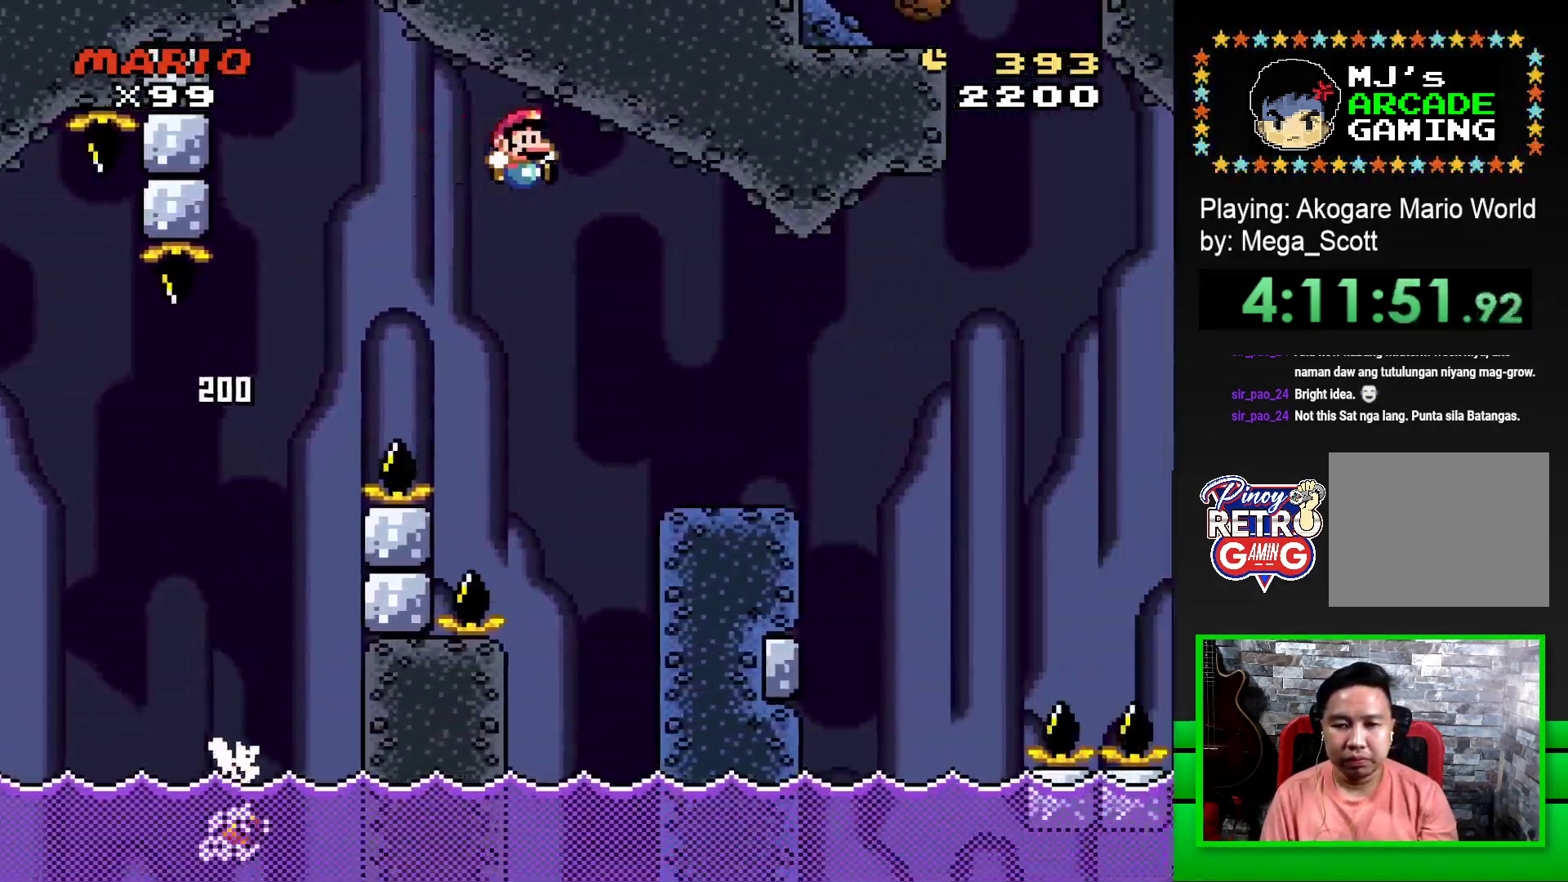
{"buttons": ["SQUARE"], "events": [[283, "DPAD_RIGHT", "up"], [367, "DPAD_LEFT", "down"], [467, "DPAD_LEFT", "up"], [467, "DPAD_UP", "down"], [500, "DPAD_UP", "up"]]}
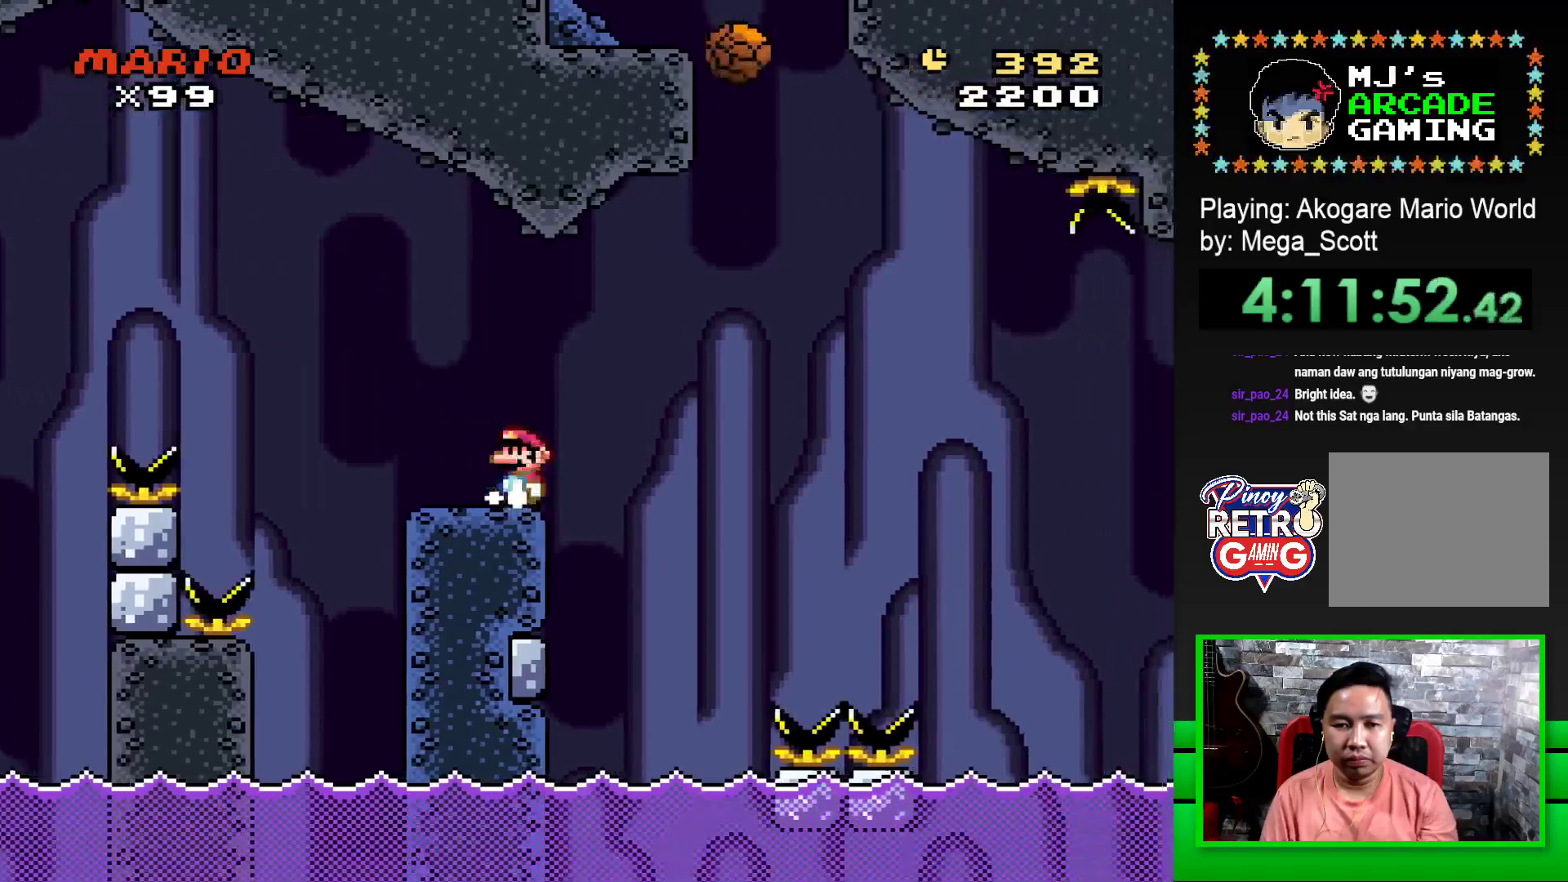
{"buttons": ["SQUARE", "R1", "DPAD_RIGHT"], "events": [[17, "DPAD_RIGHT", "down"], [83, "R1", "down"], [250, "R1", "up"], [383, "R1", "down"]]}
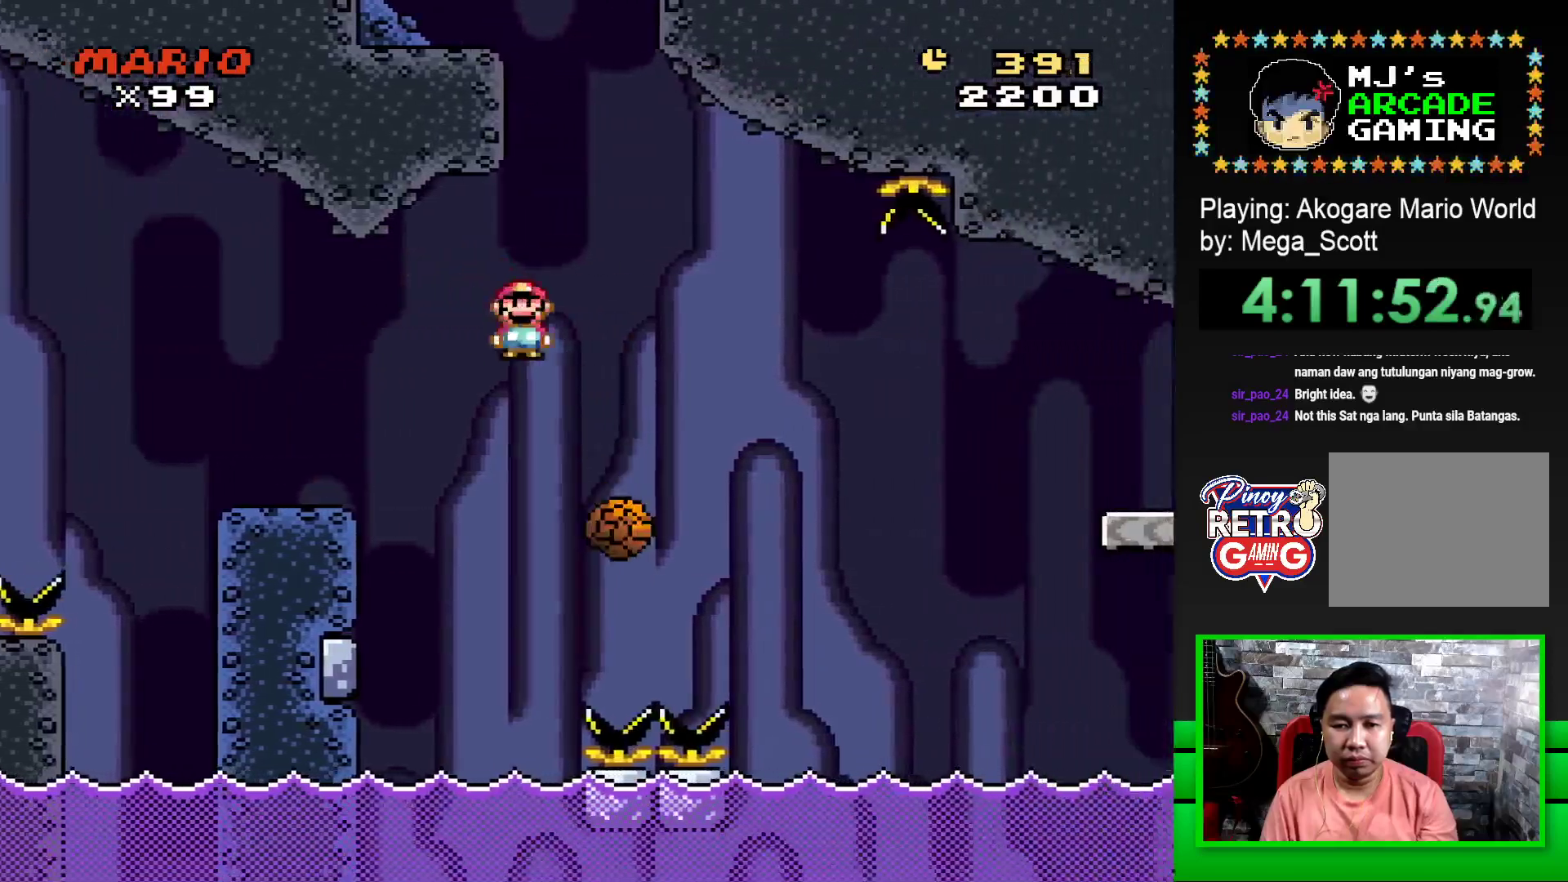
{"buttons": ["SQUARE"], "events": [[183, "DPAD_RIGHT", "up"], [233, "DPAD_LEFT", "down"], [350, "R1", "up"], [400, "DPAD_LEFT", "up"]]}
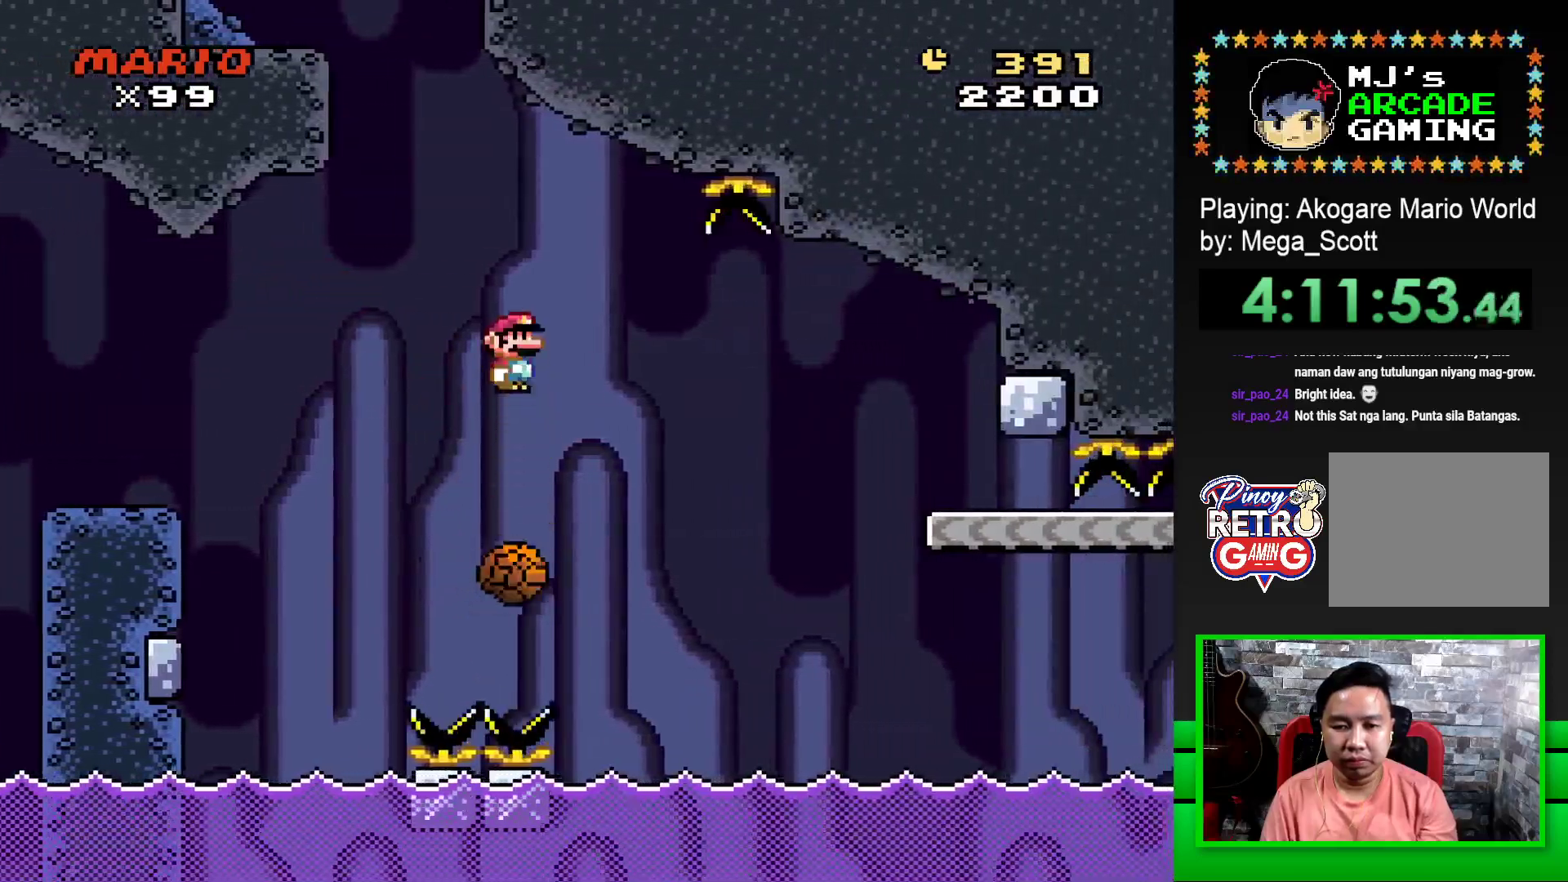
{"buttons": ["SQUARE", "R1", "DPAD_RIGHT"], "events": [[133, "DPAD_RIGHT", "down"], [217, "R1", "down"]]}
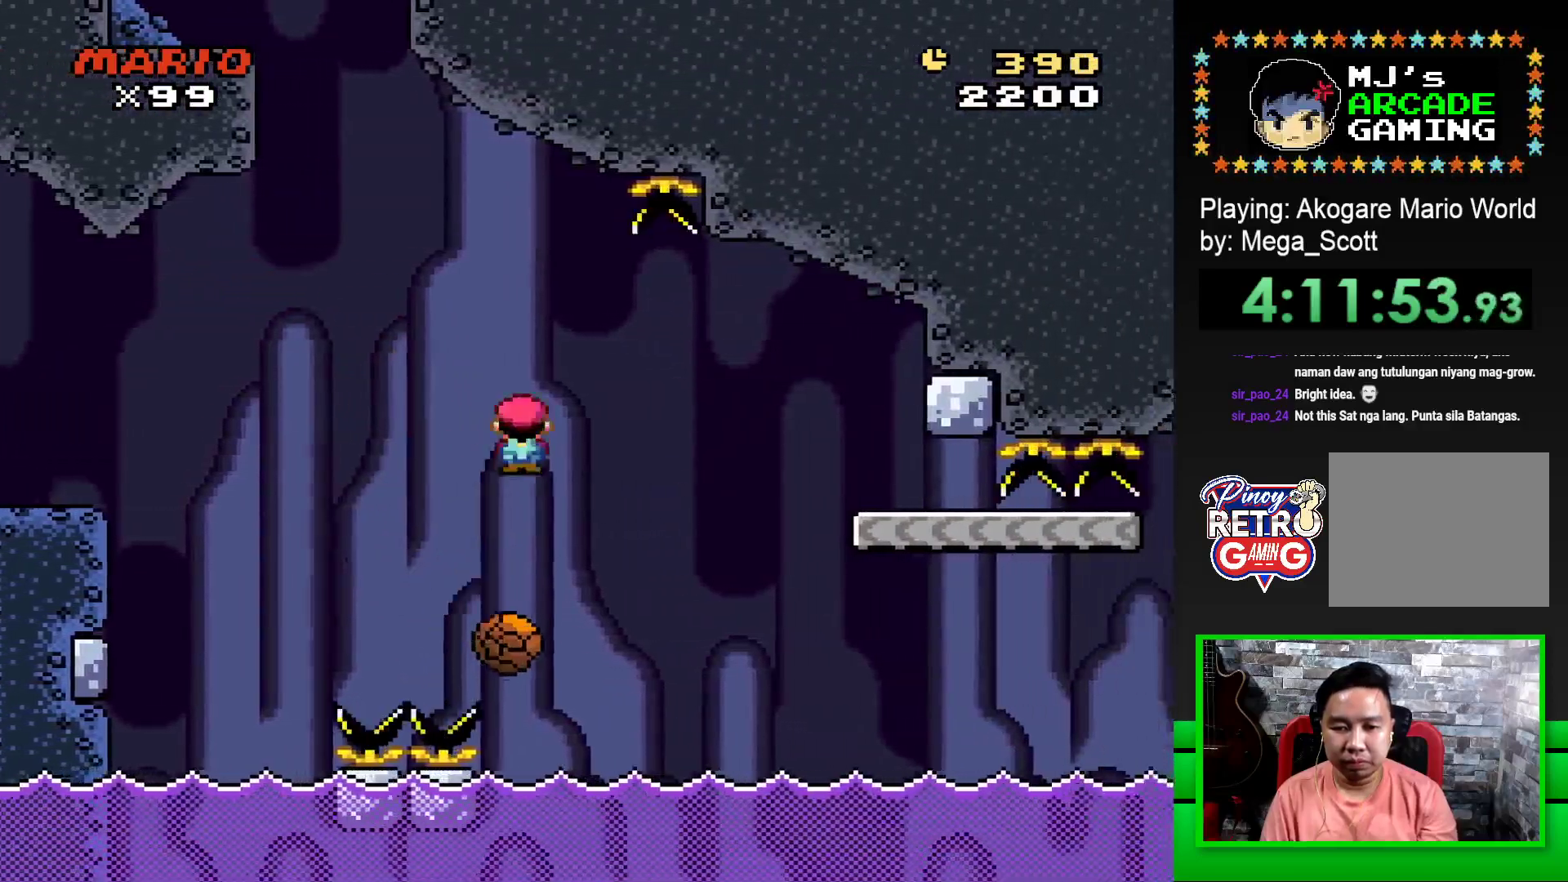
{"buttons": ["SQUARE", "R1"], "events": [[83, "R1", "up"], [317, "R1", "down"], [500, "DPAD_RIGHT", "up"]]}
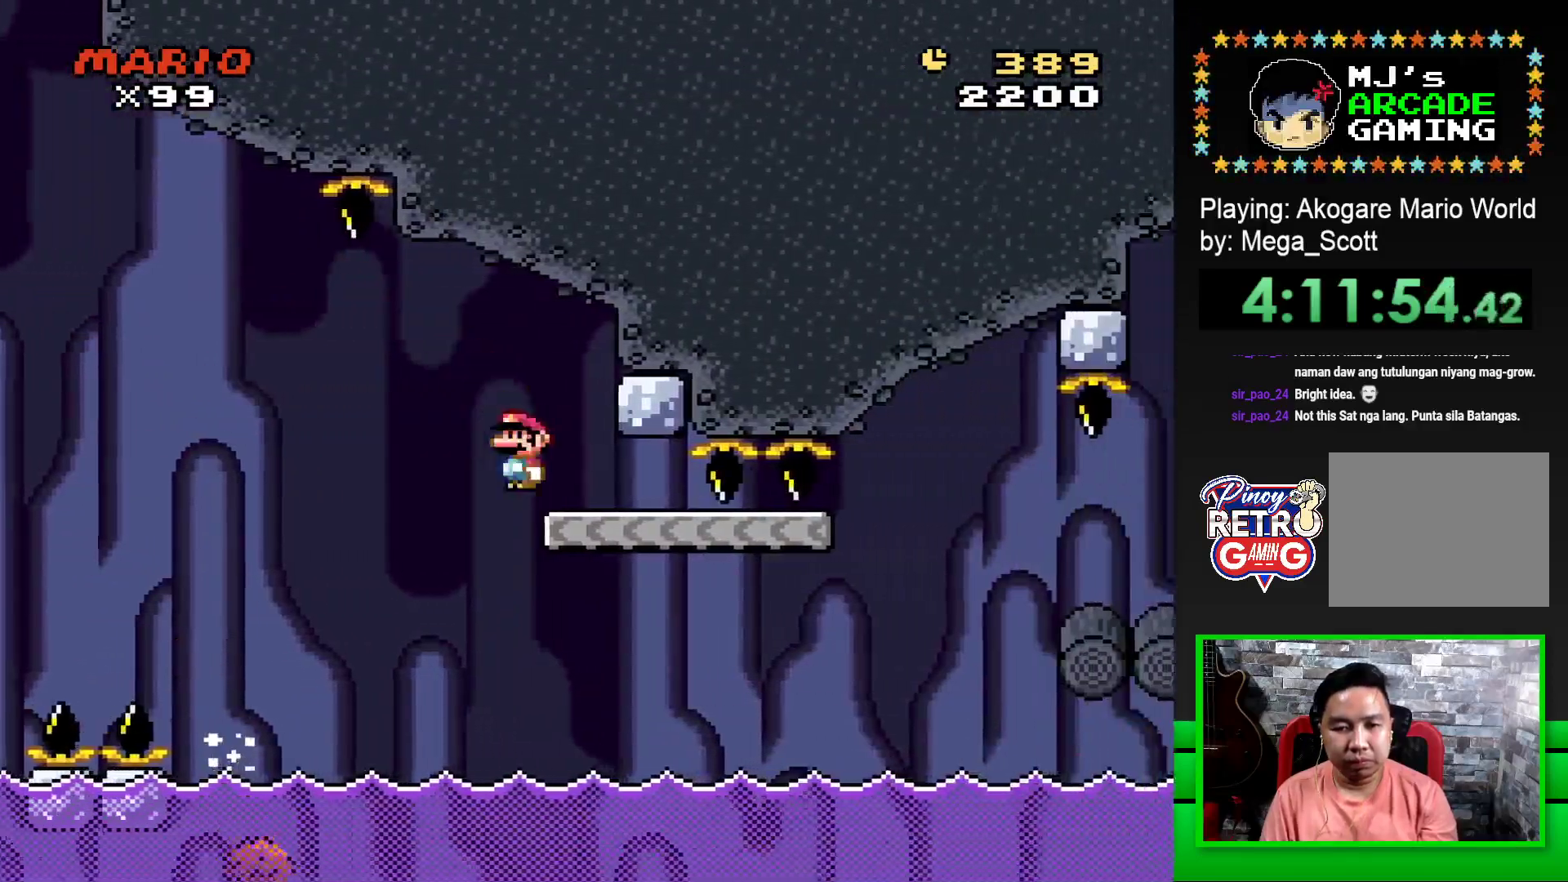
{"buttons": ["SQUARE", "DPAD_RIGHT"], "events": [[33, "R1", "up"], [67, "DPAD_LEFT", "down"], [233, "DPAD_LEFT", "up"], [350, "DPAD_RIGHT", "down"]]}
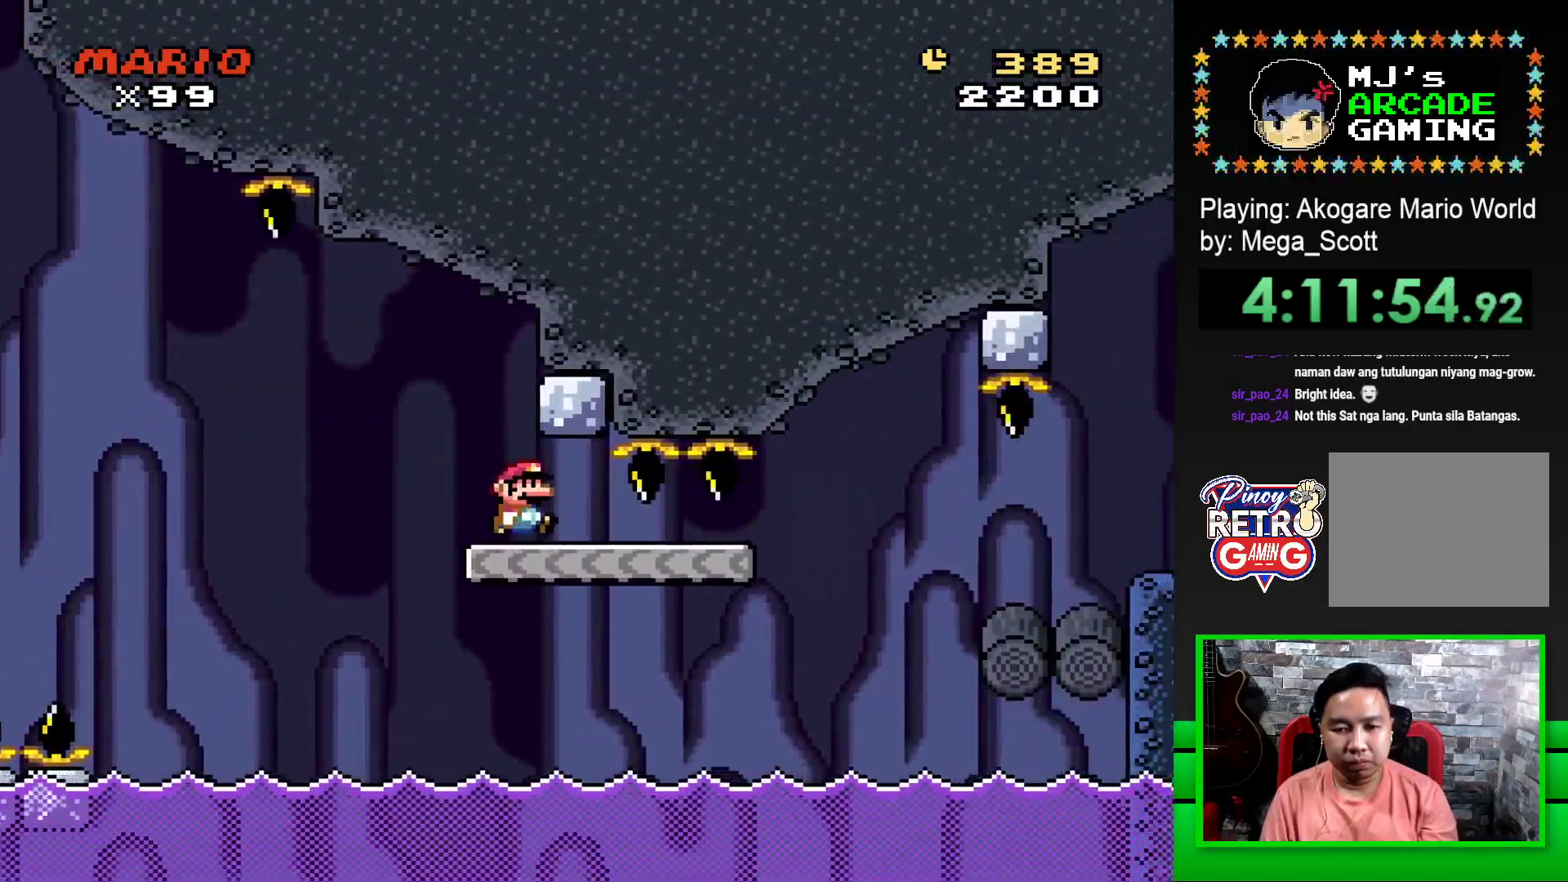
{"buttons": ["SQUARE", "R1", "DPAD_RIGHT"], "events": [[350, "R1", "down"]]}
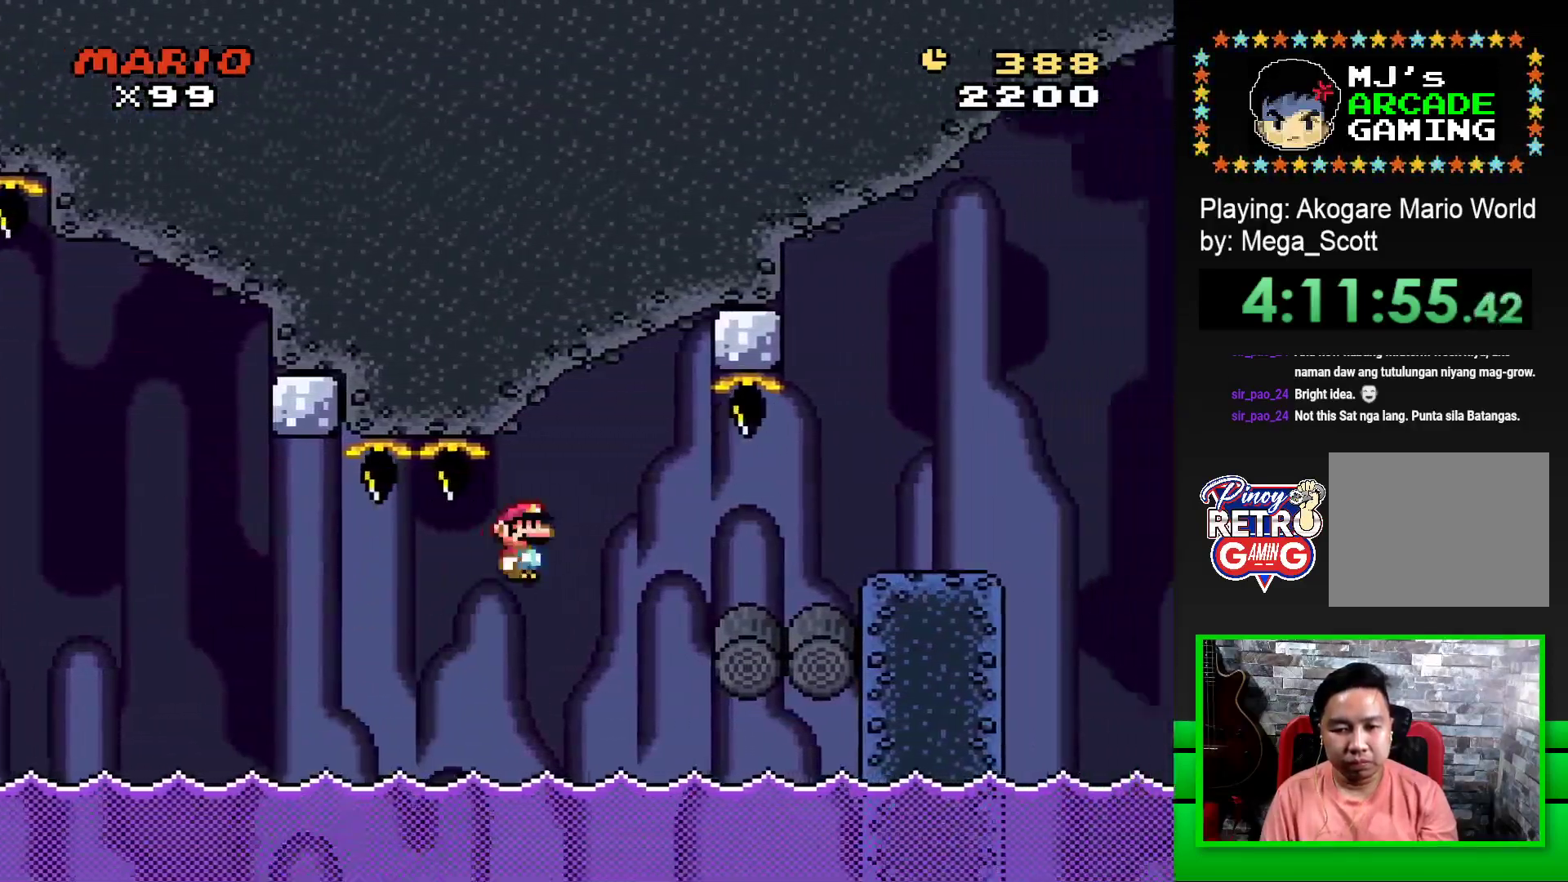
{"buttons": ["SQUARE", "DPAD_RIGHT"], "events": [[33, "R1", "up"]]}
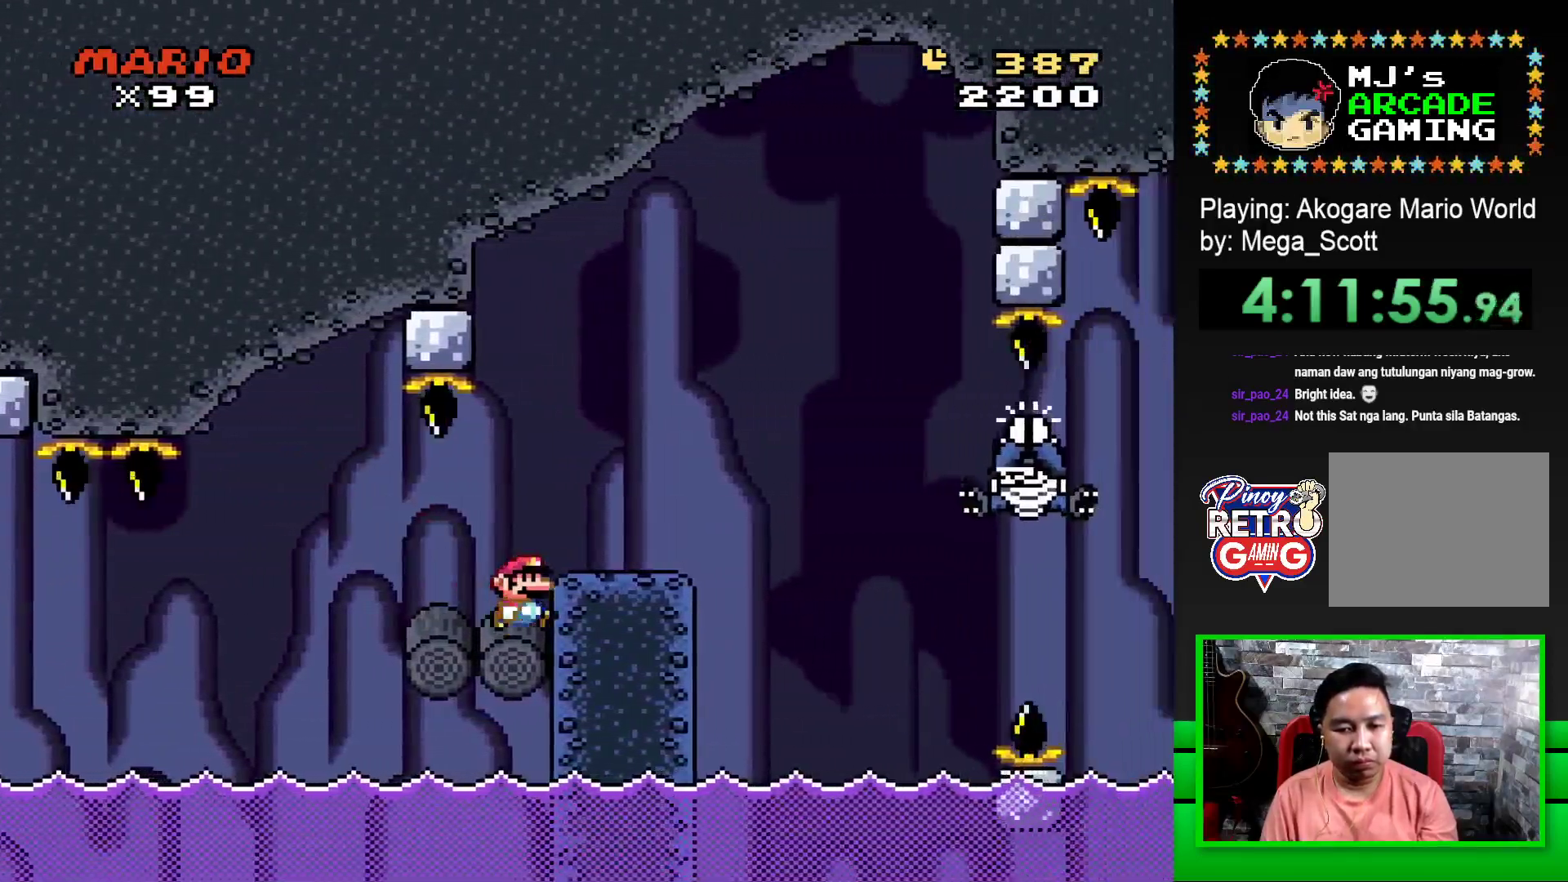
{"buttons": ["SQUARE", "DPAD_RIGHT"], "events": [[17, "CROSS", "down"], [83, "CROSS", "up"], [200, "DPAD_RIGHT", "up"], [367, "DPAD_RIGHT", "down"]]}
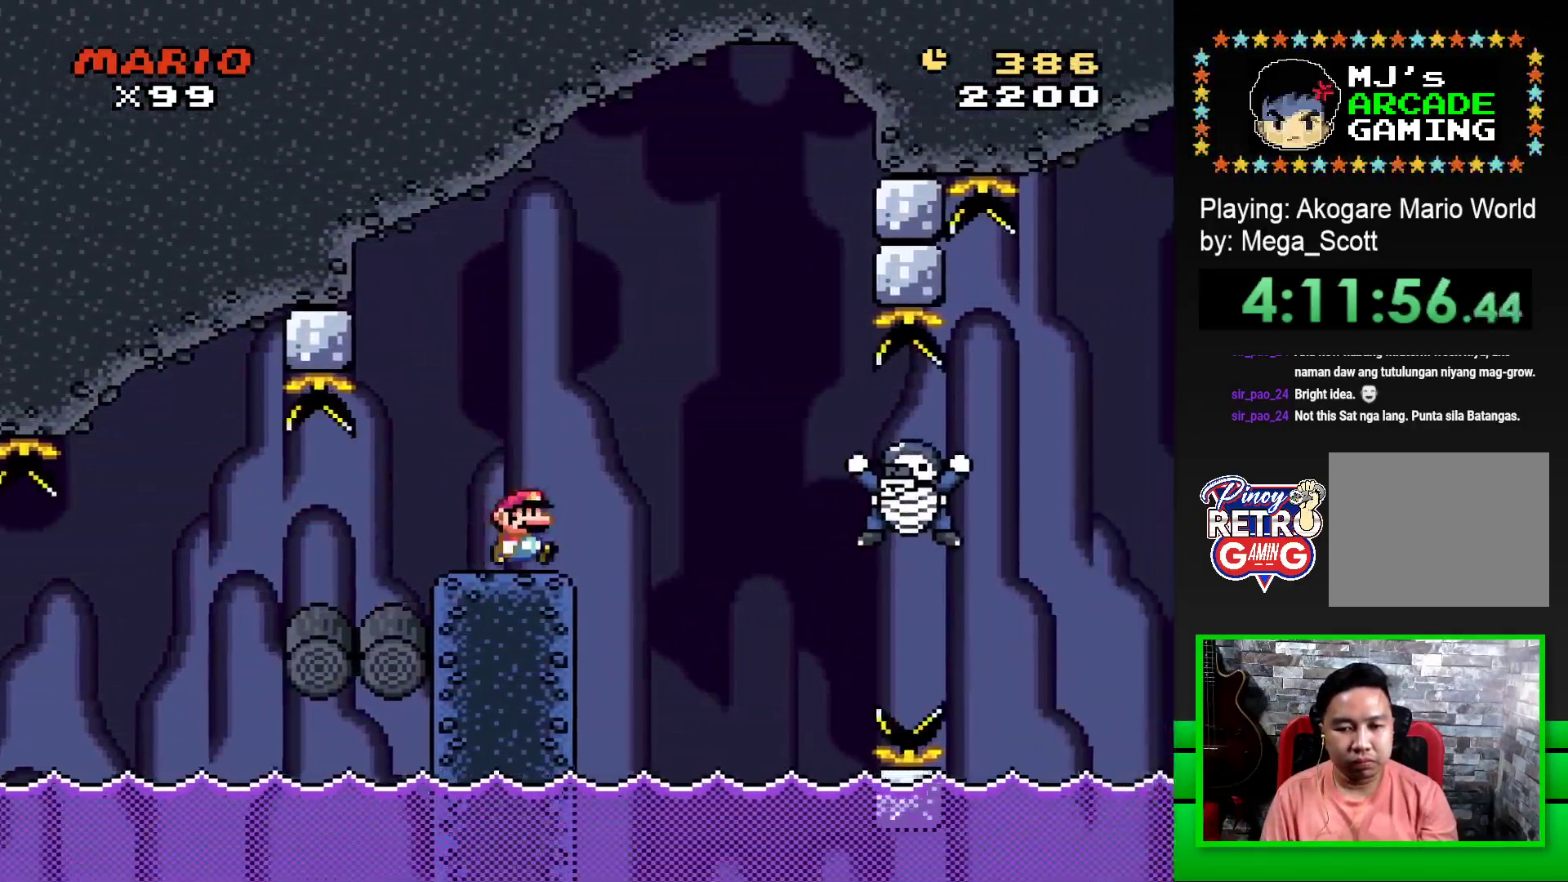
{"buttons": ["CROSS", "SQUARE"], "events": [[17, "CROSS", "down"], [133, "CROSS", "up"], [150, "SQUARE", "up"], [267, "CROSS", "down"], [267, "SQUARE", "down"], [450, "DPAD_RIGHT", "up"]]}
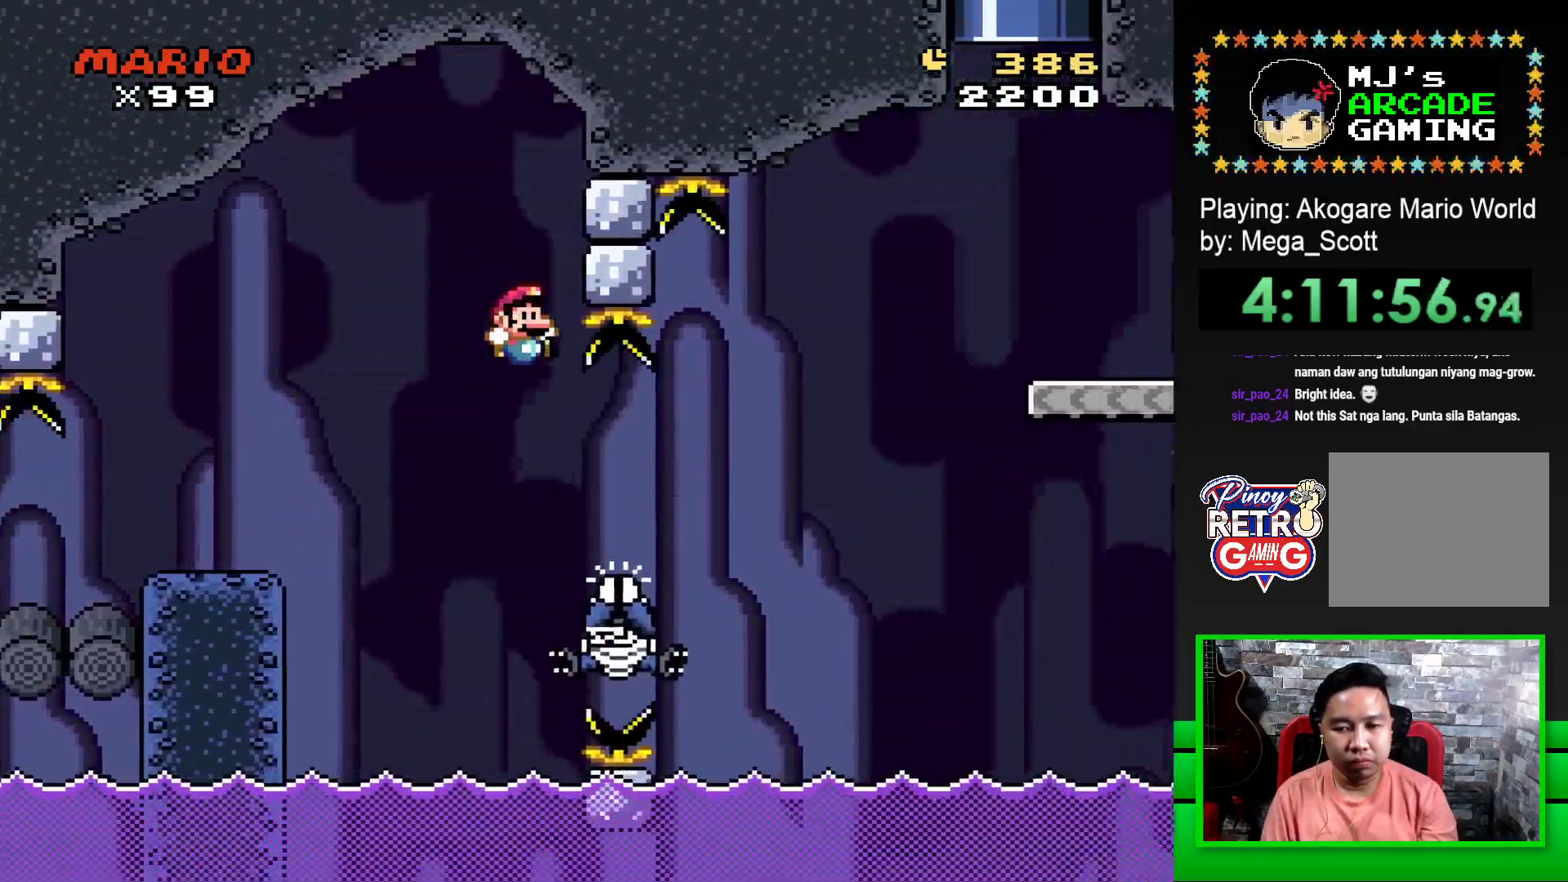
{"buttons": [], "events": [[67, "DPAD_LEFT", "down"], [350, "DPAD_LEFT", "up"], [350, "DPAD_UP", "down"], [367, "DPAD_UP", "up"], [433, "CROSS", "up"], [467, "SQUARE", "up"]]}
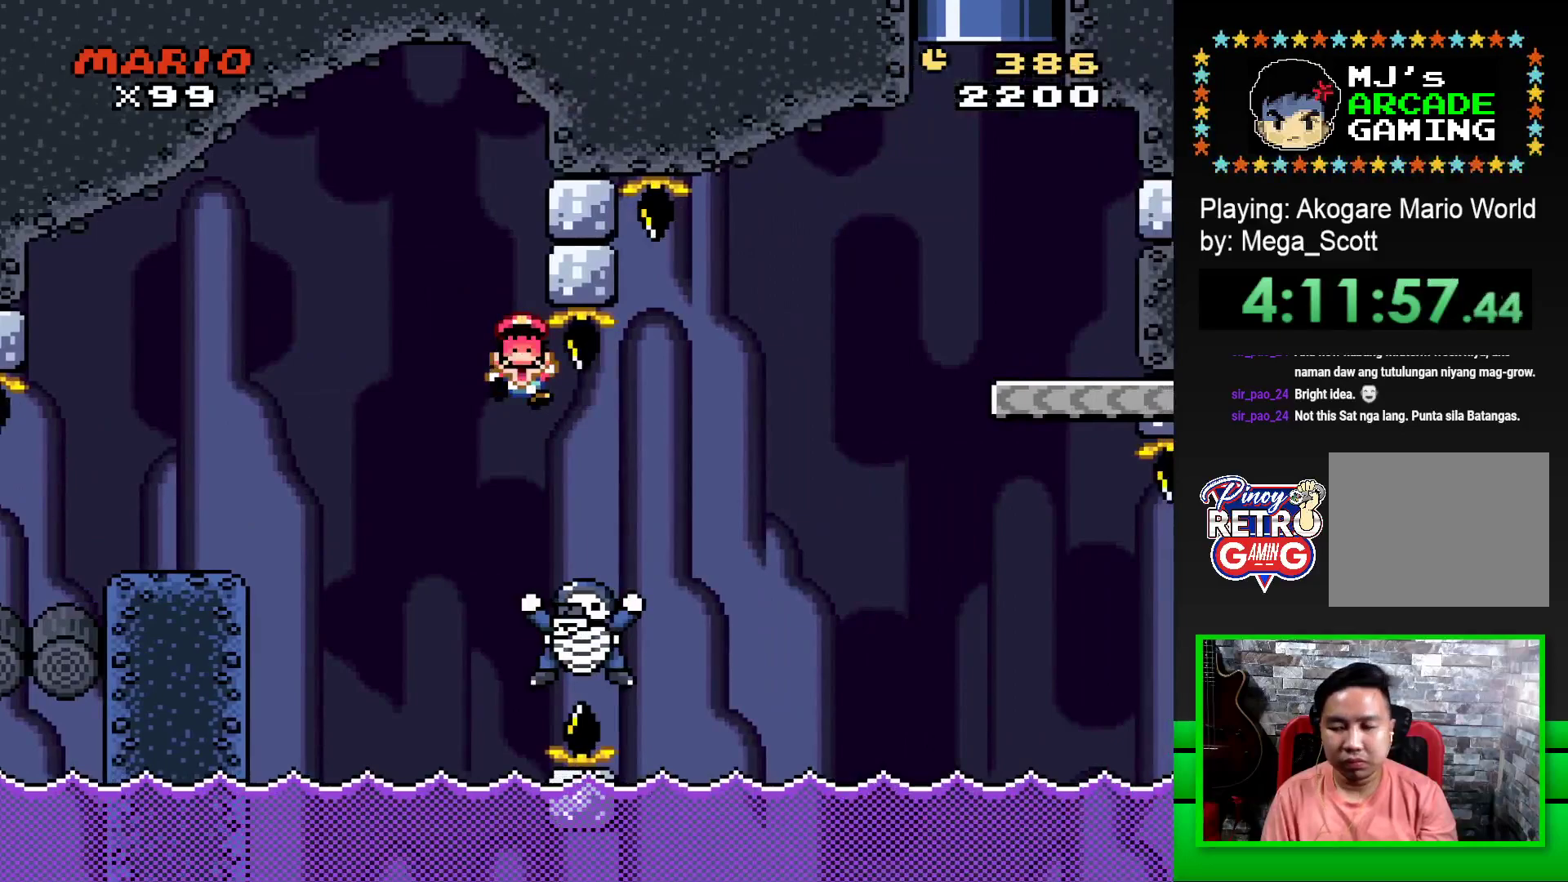
{"buttons": [], "events": []}
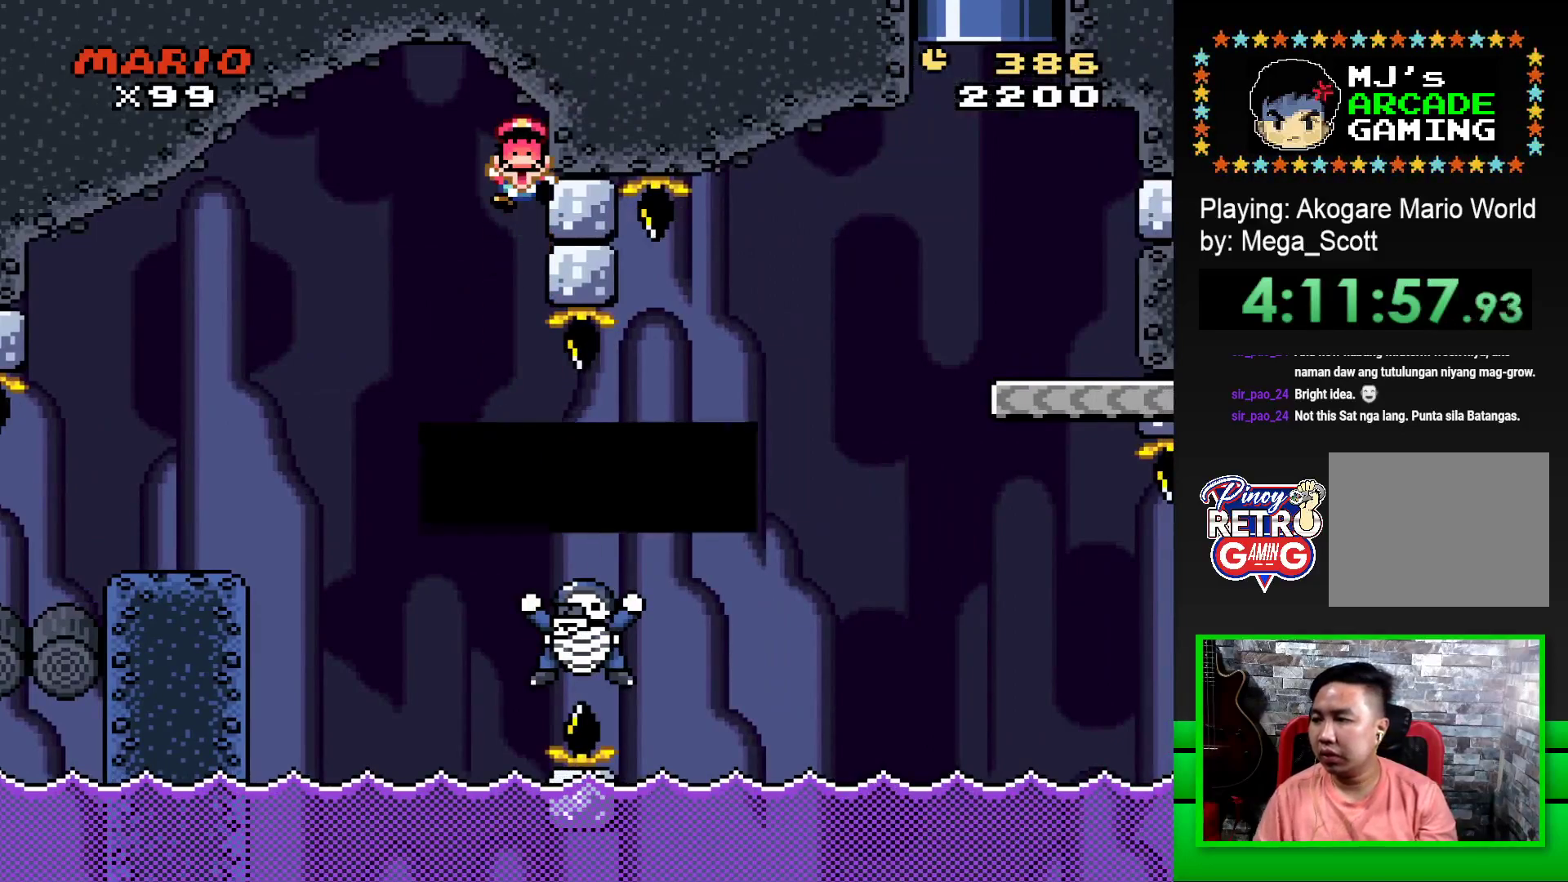
{"buttons": [], "events": []}
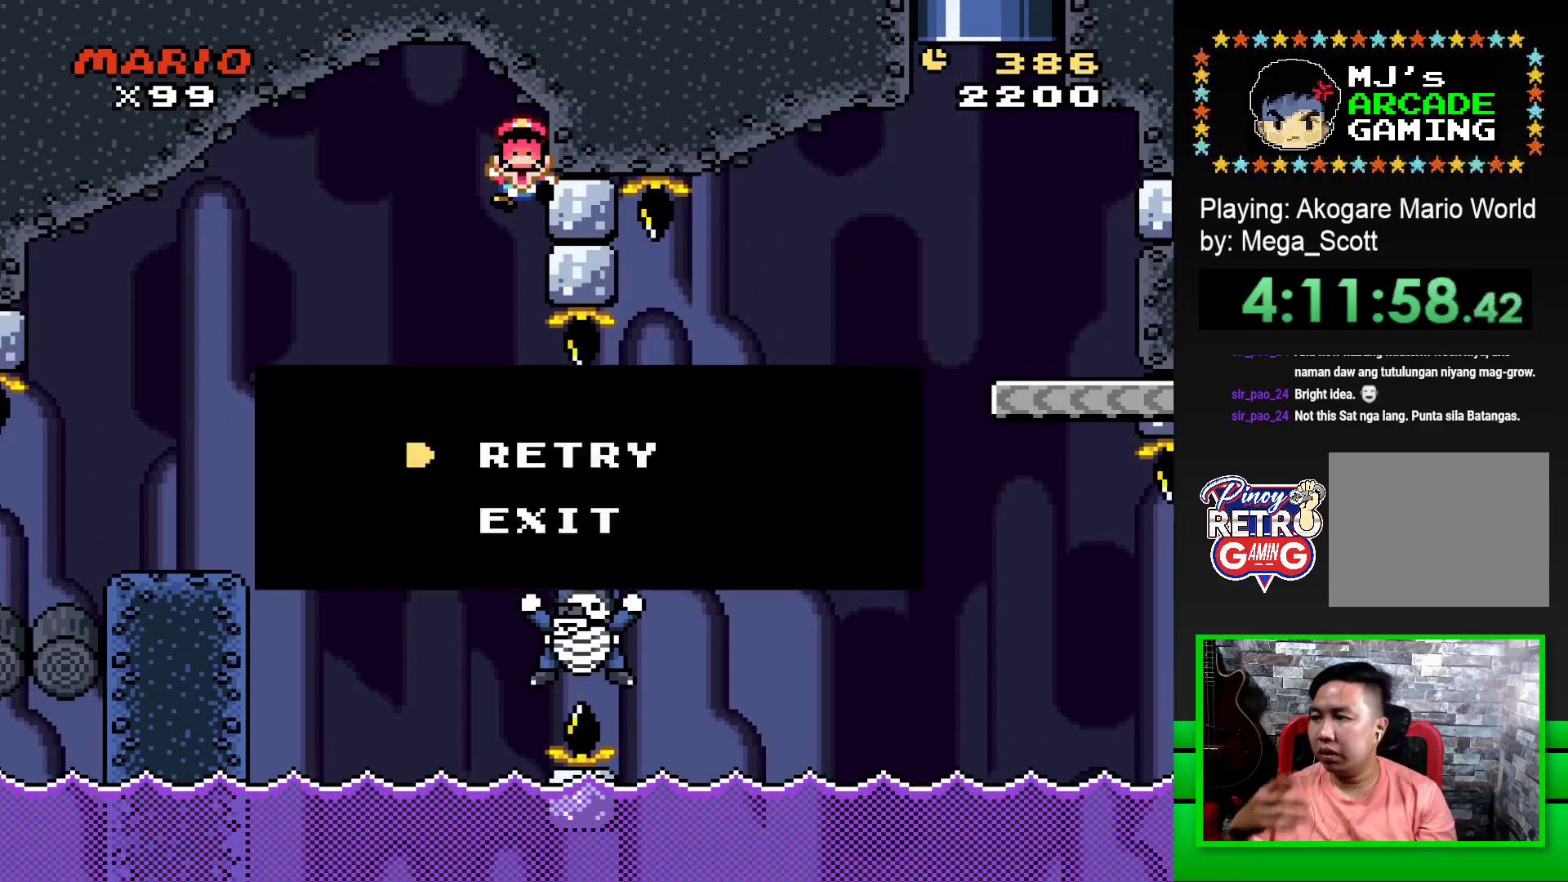
{"buttons": [], "events": []}
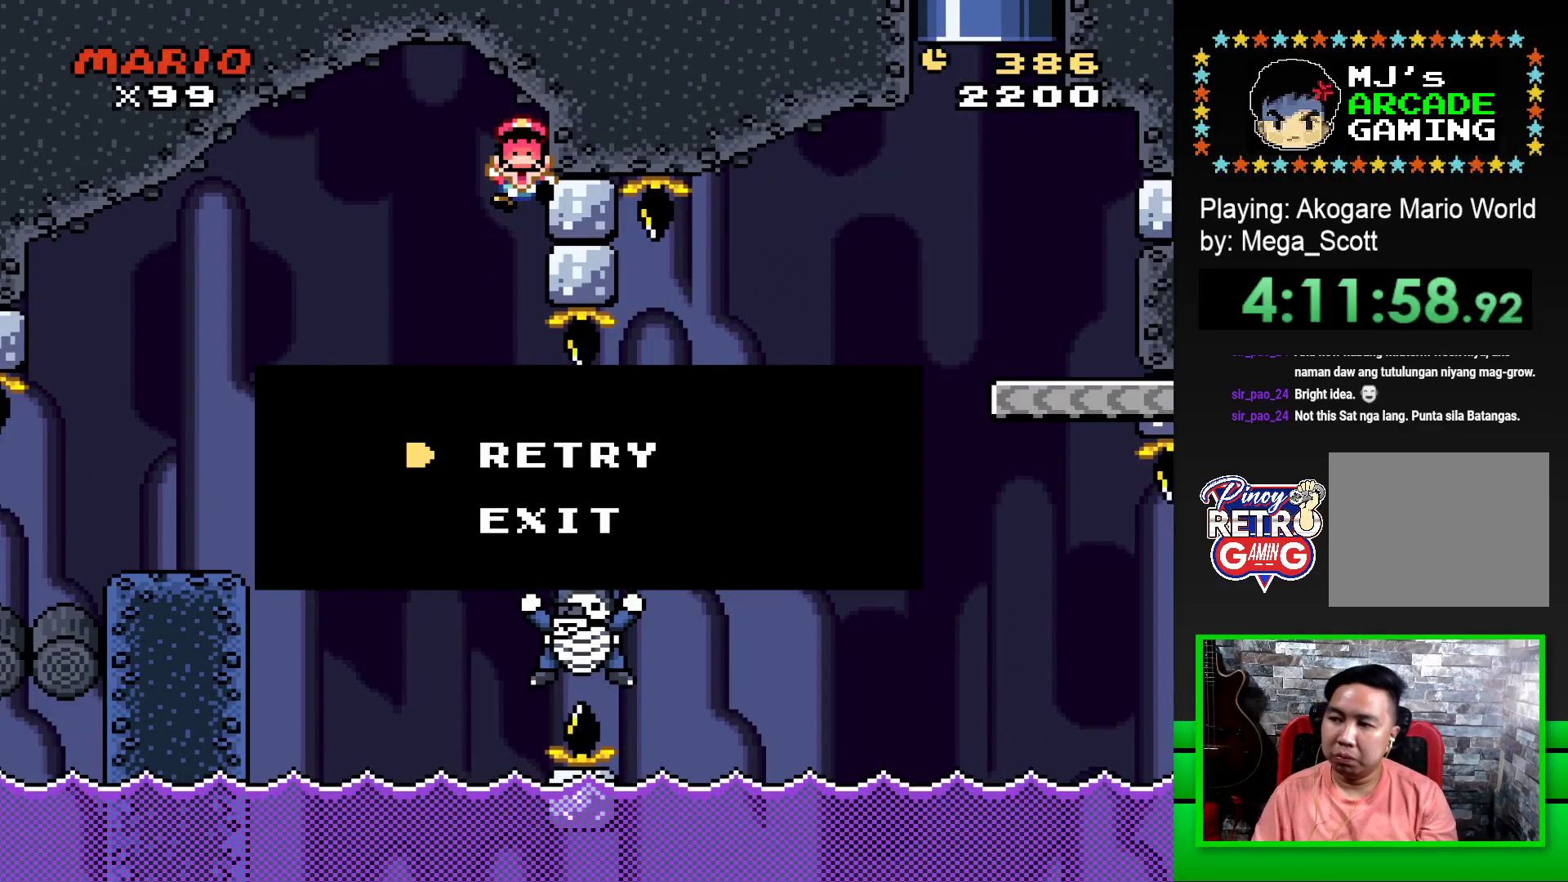
{"buttons": [], "events": [[267, "CROSS", "down"], [450, "CROSS", "up"]]}
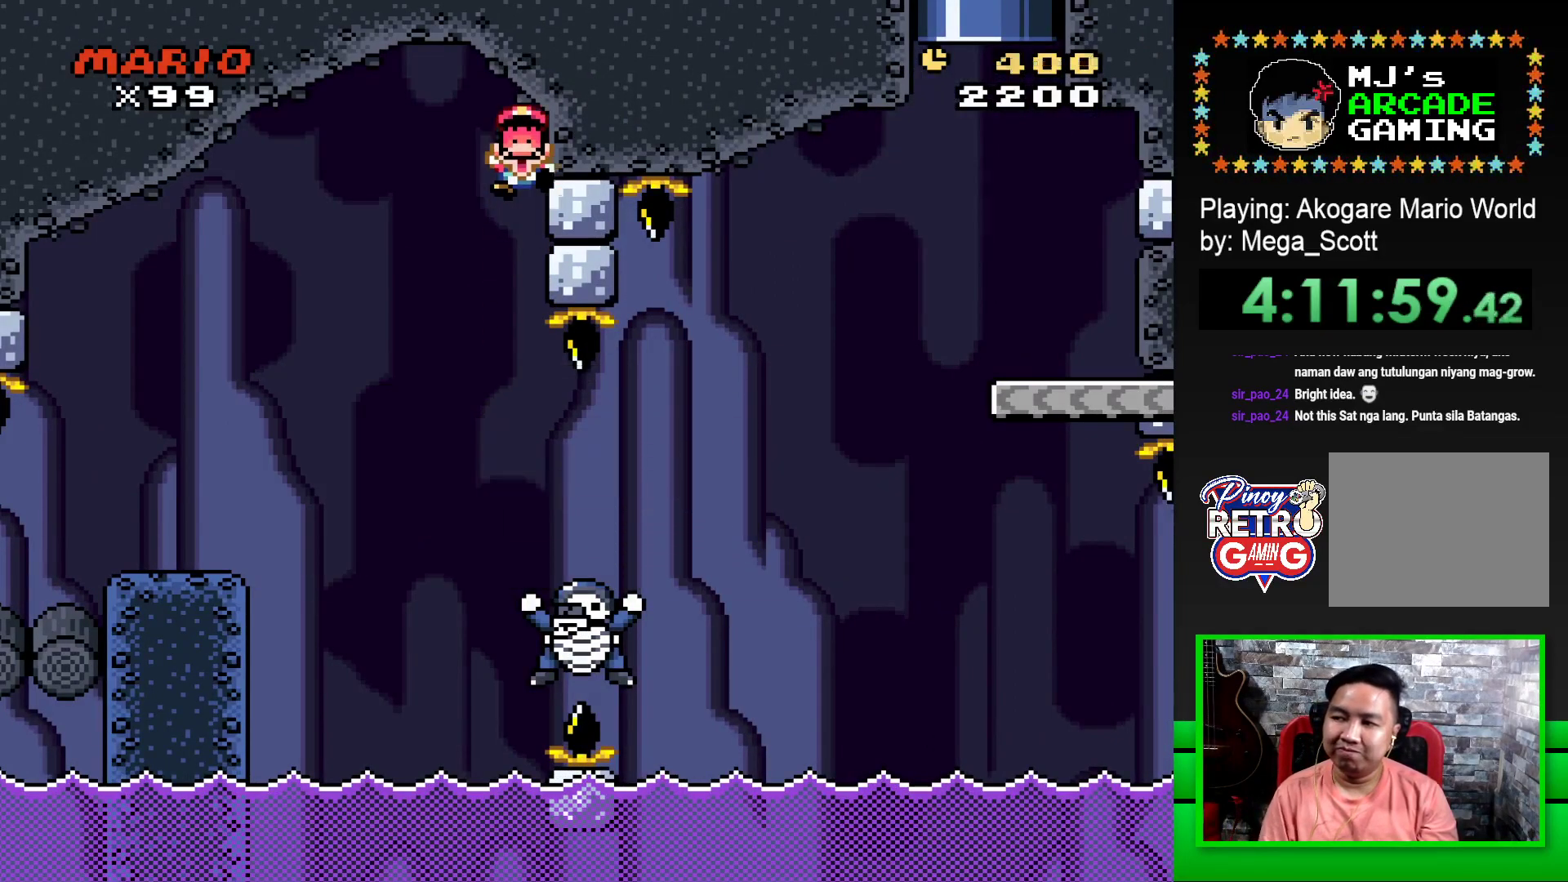
{"buttons": [], "events": []}
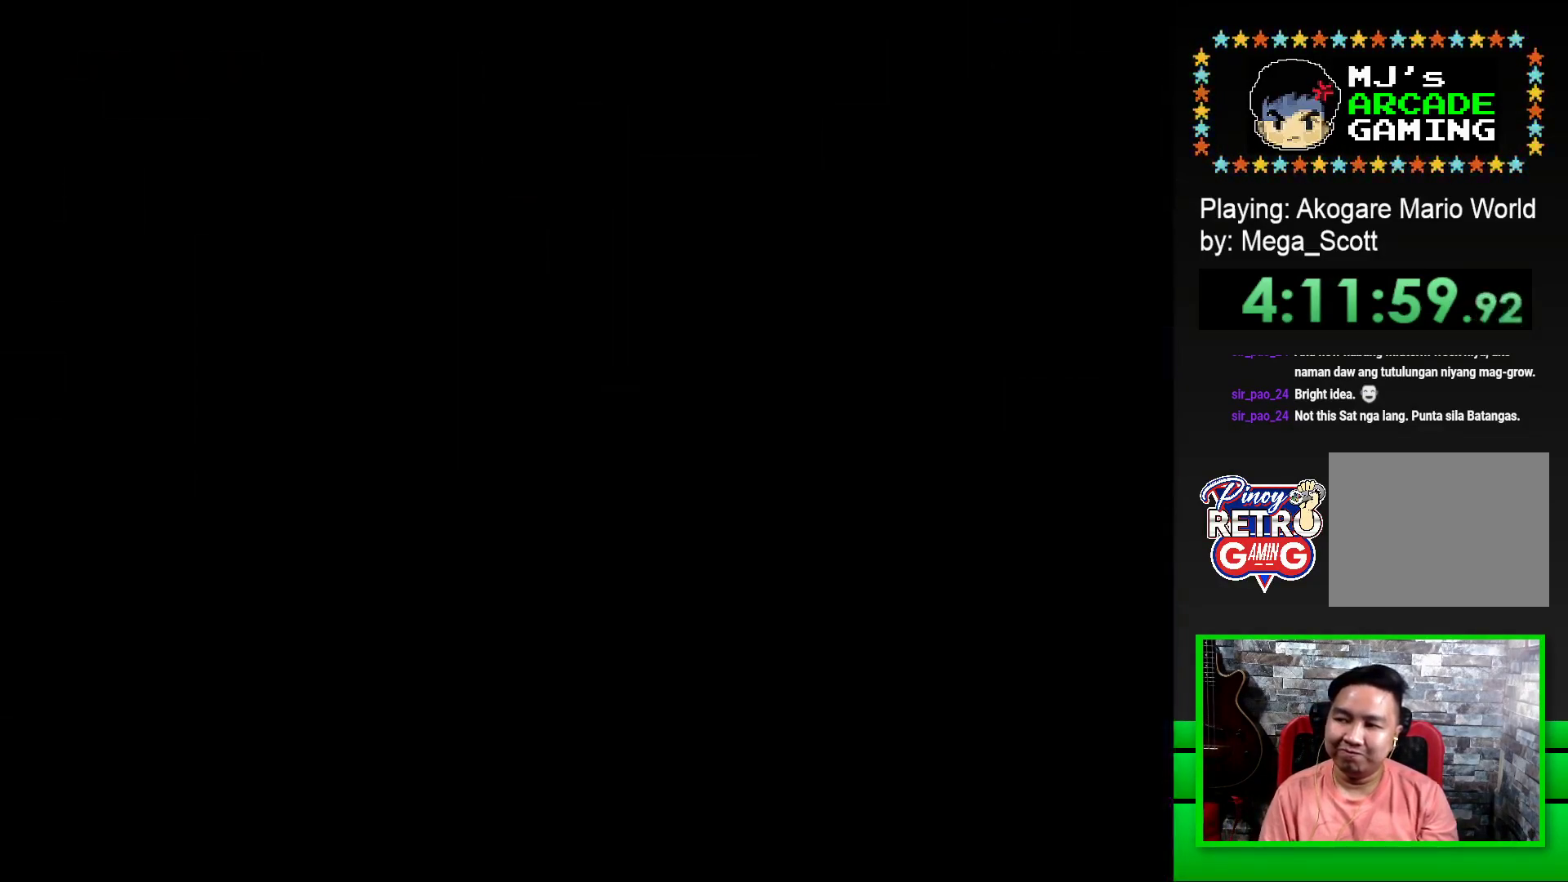
{"buttons": [], "events": []}
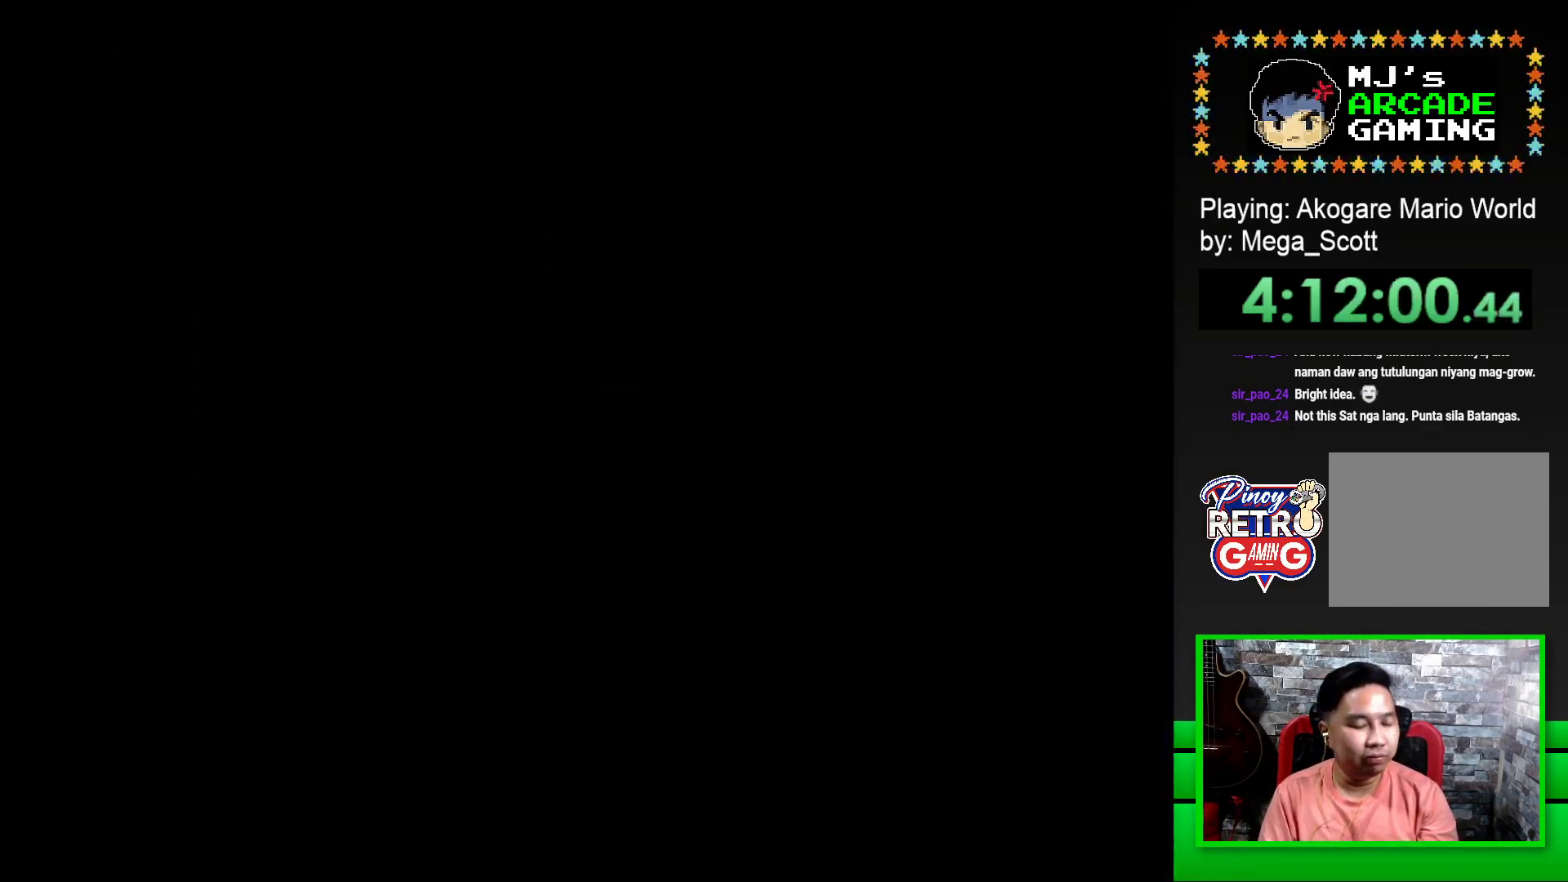
{"buttons": [], "events": [[67, "SQUARE", "down"], [167, "SQUARE", "up"], [333, "SQUARE", "down"], [483, "SQUARE", "up"]]}
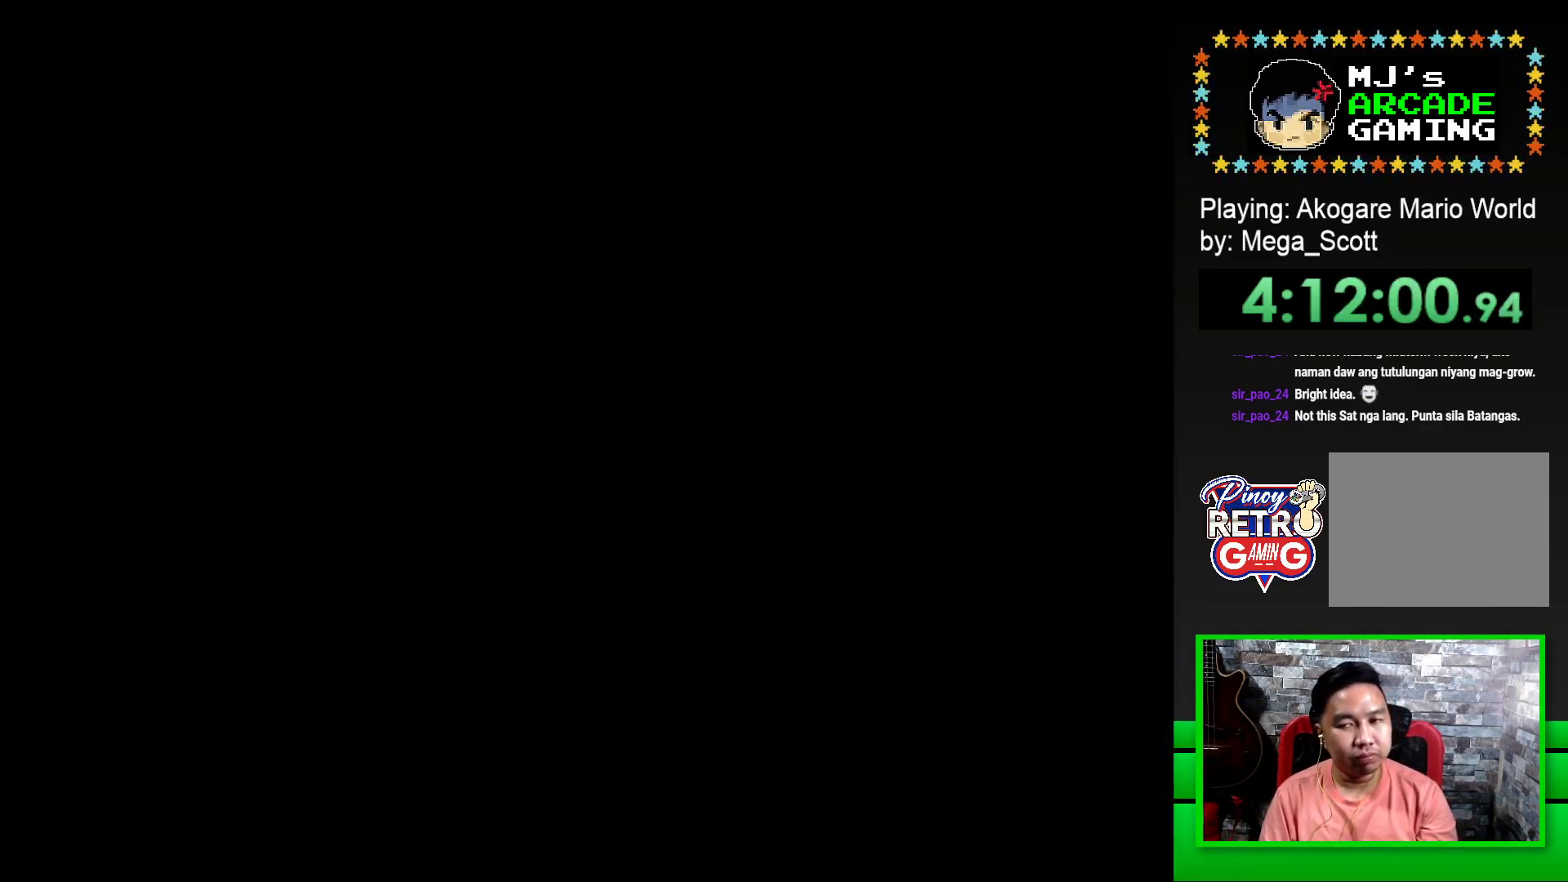
{"buttons": ["SQUARE"], "events": [[133, "SQUARE", "down"], [333, "SQUARE", "up"], [500, "SQUARE", "down"]]}
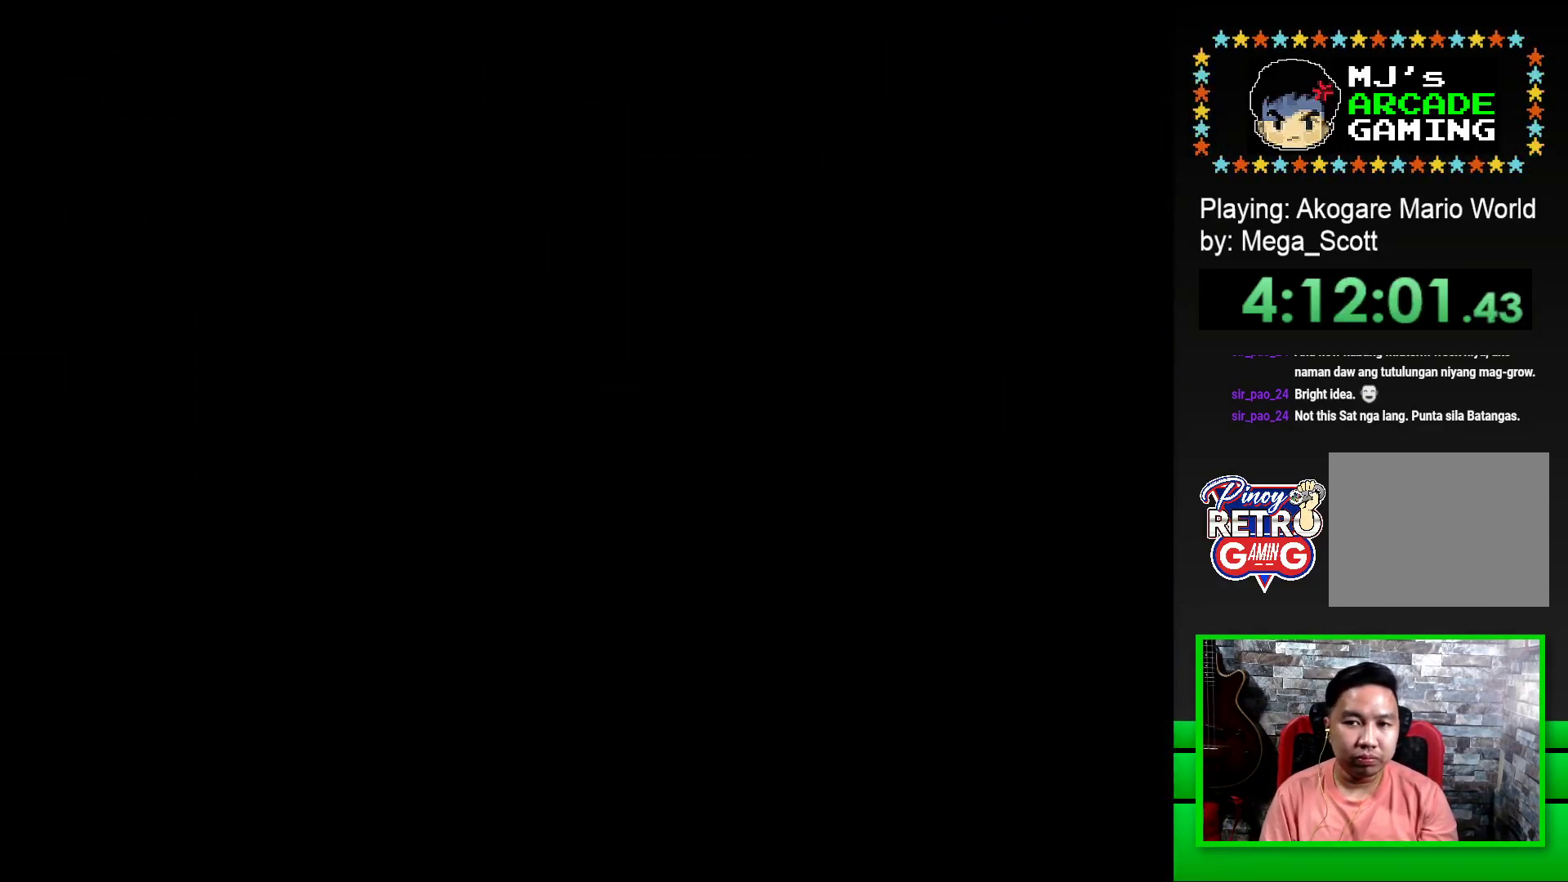
{"buttons": ["SQUARE", "DPAD_RIGHT"], "events": [[250, "DPAD_RIGHT", "down"]]}
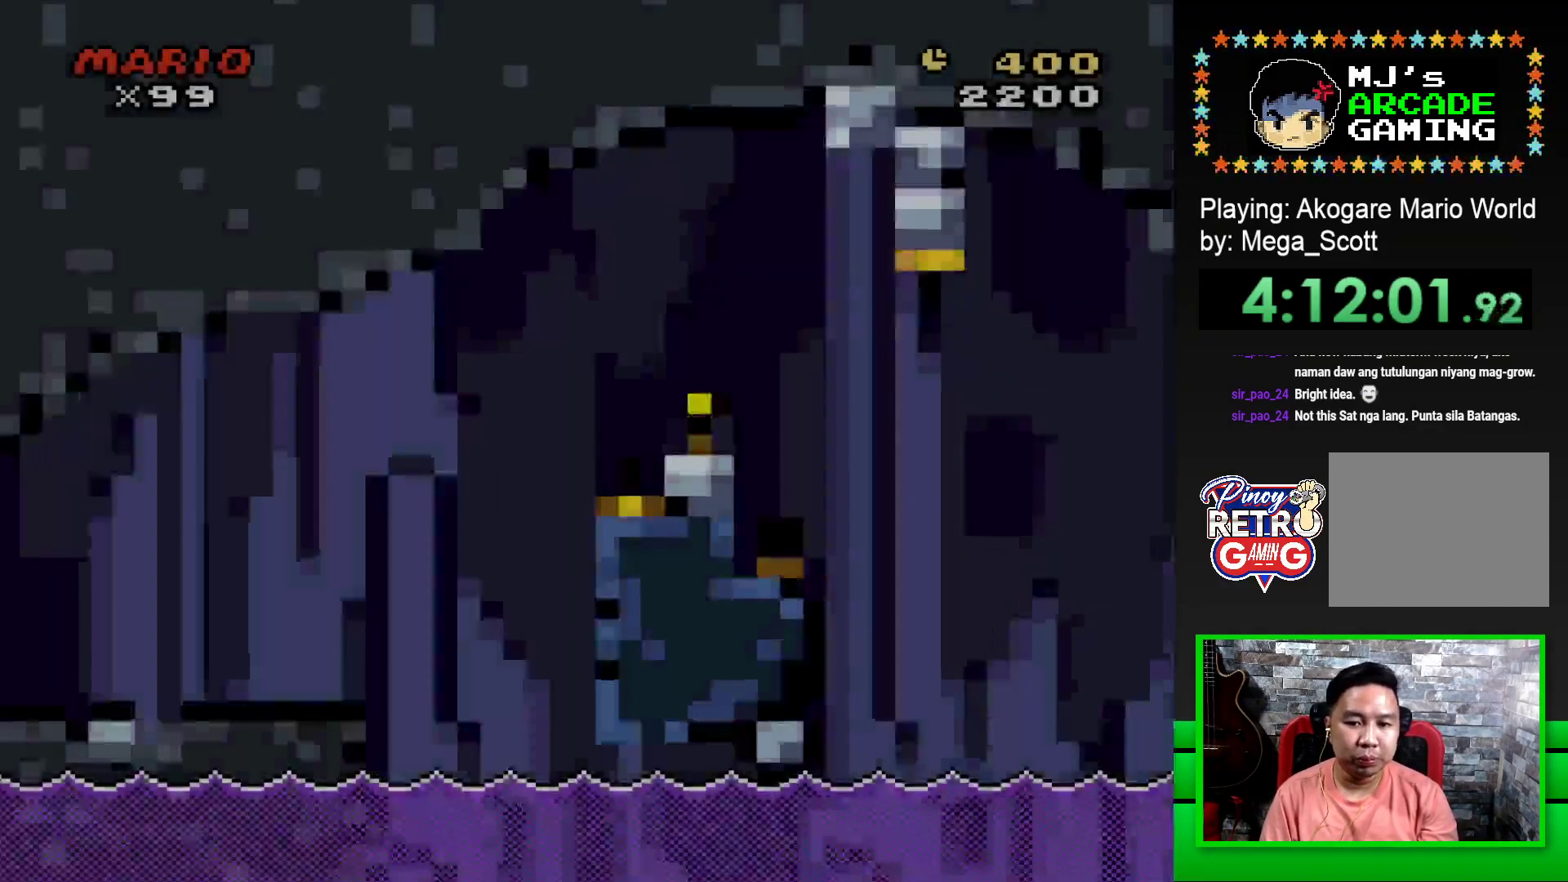
{"buttons": ["SQUARE", "DPAD_RIGHT"], "events": []}
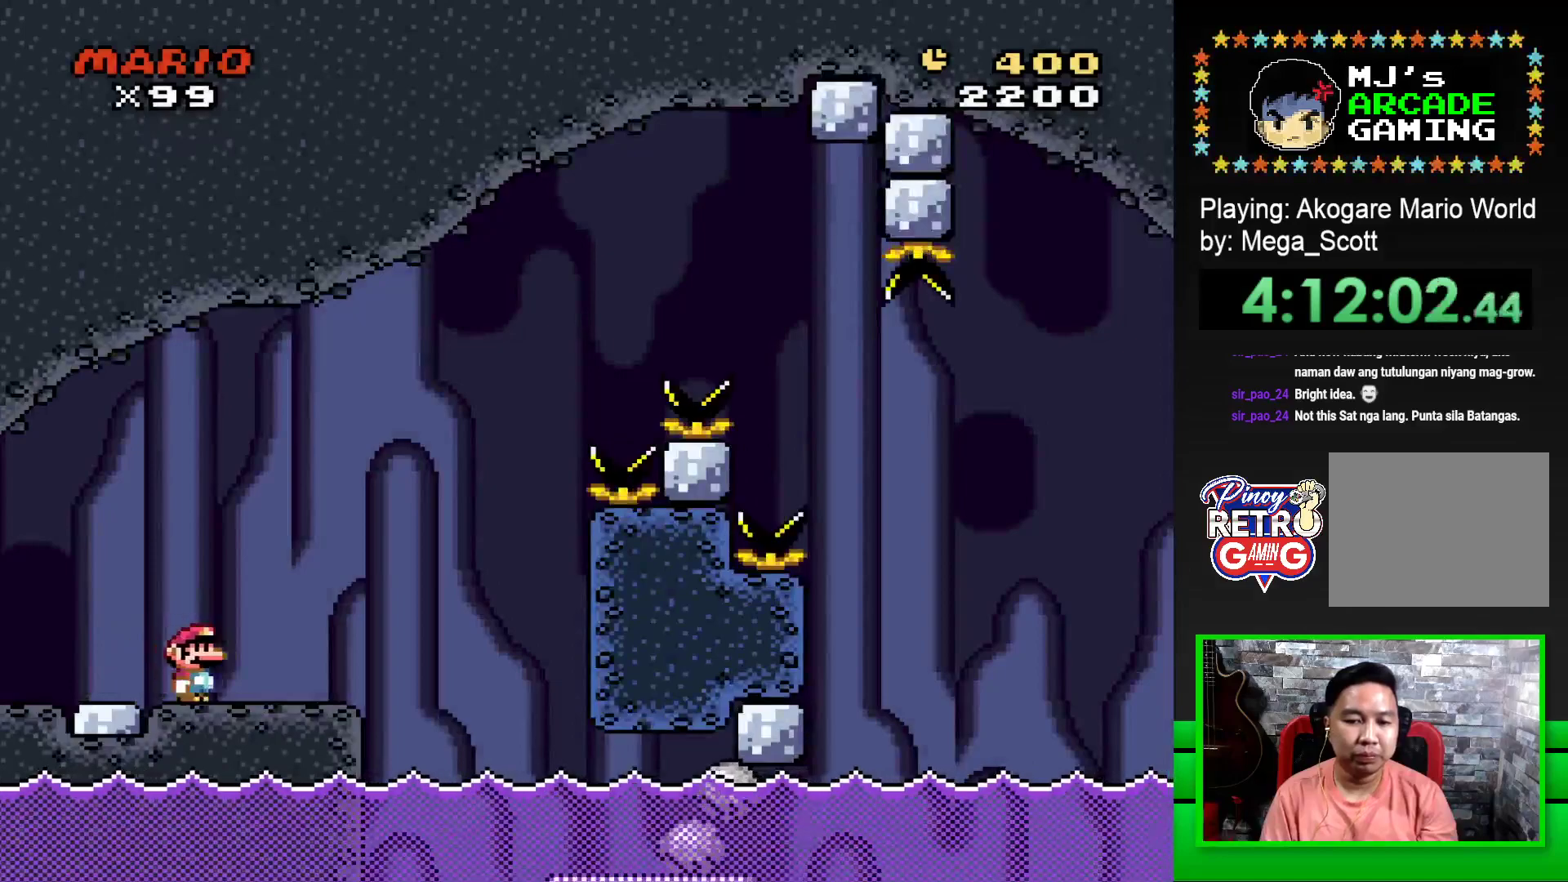
{"buttons": ["SQUARE"], "events": [[33, "CROSS", "down"], [150, "CROSS", "up"], [167, "SQUARE", "up"], [250, "DPAD_RIGHT", "up"], [300, "SQUARE", "down"]]}
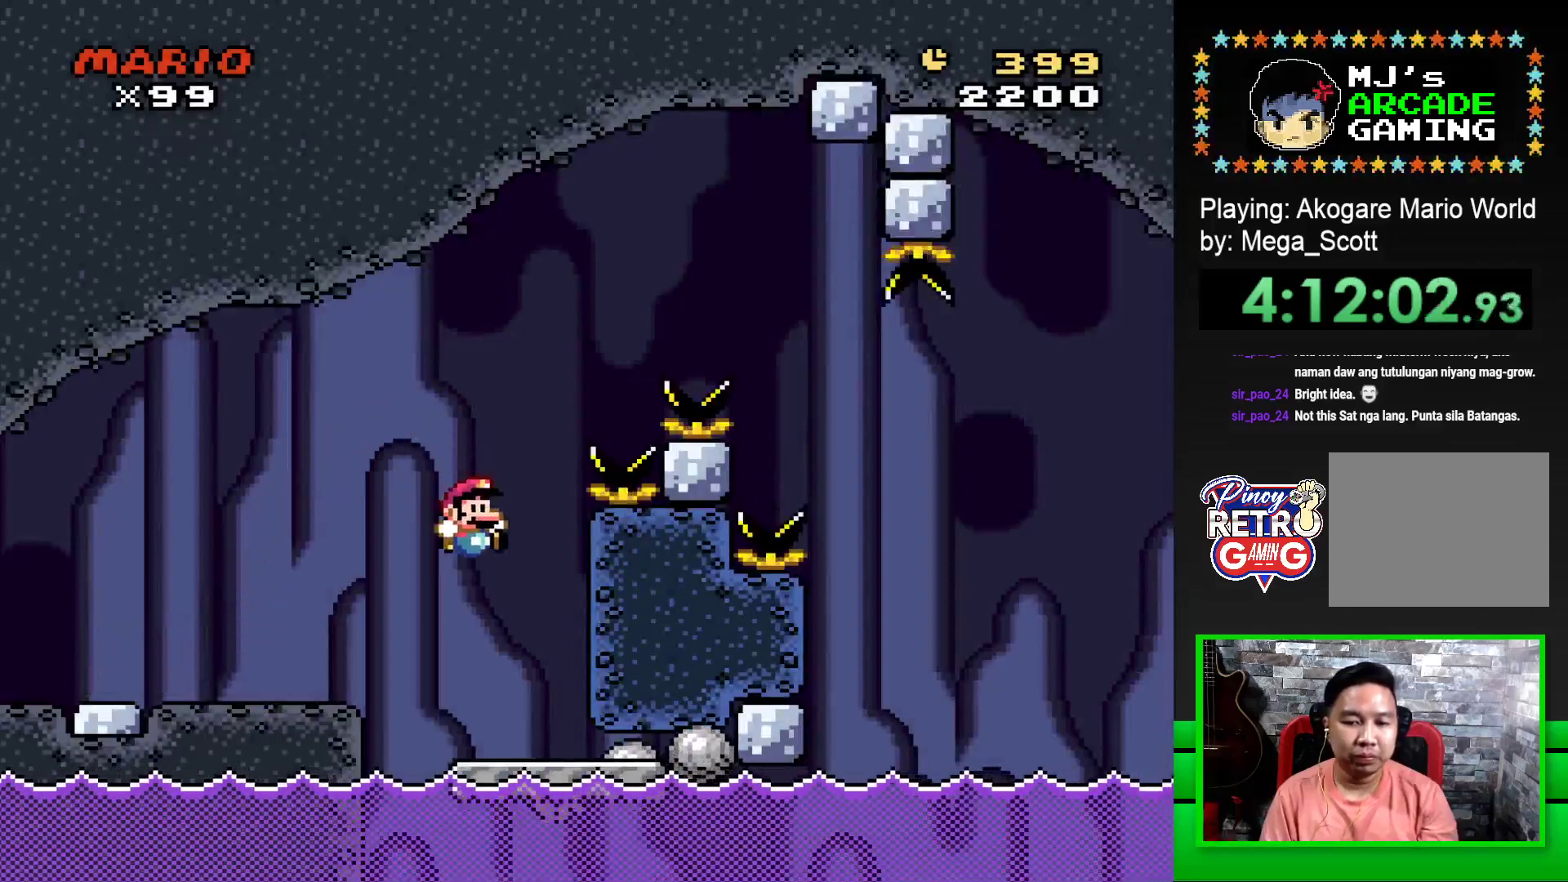
{"buttons": ["SQUARE", "DPAD_LEFT"], "events": [[50, "DPAD_RIGHT", "down"], [233, "DPAD_RIGHT", "up"], [333, "DPAD_LEFT", "down"]]}
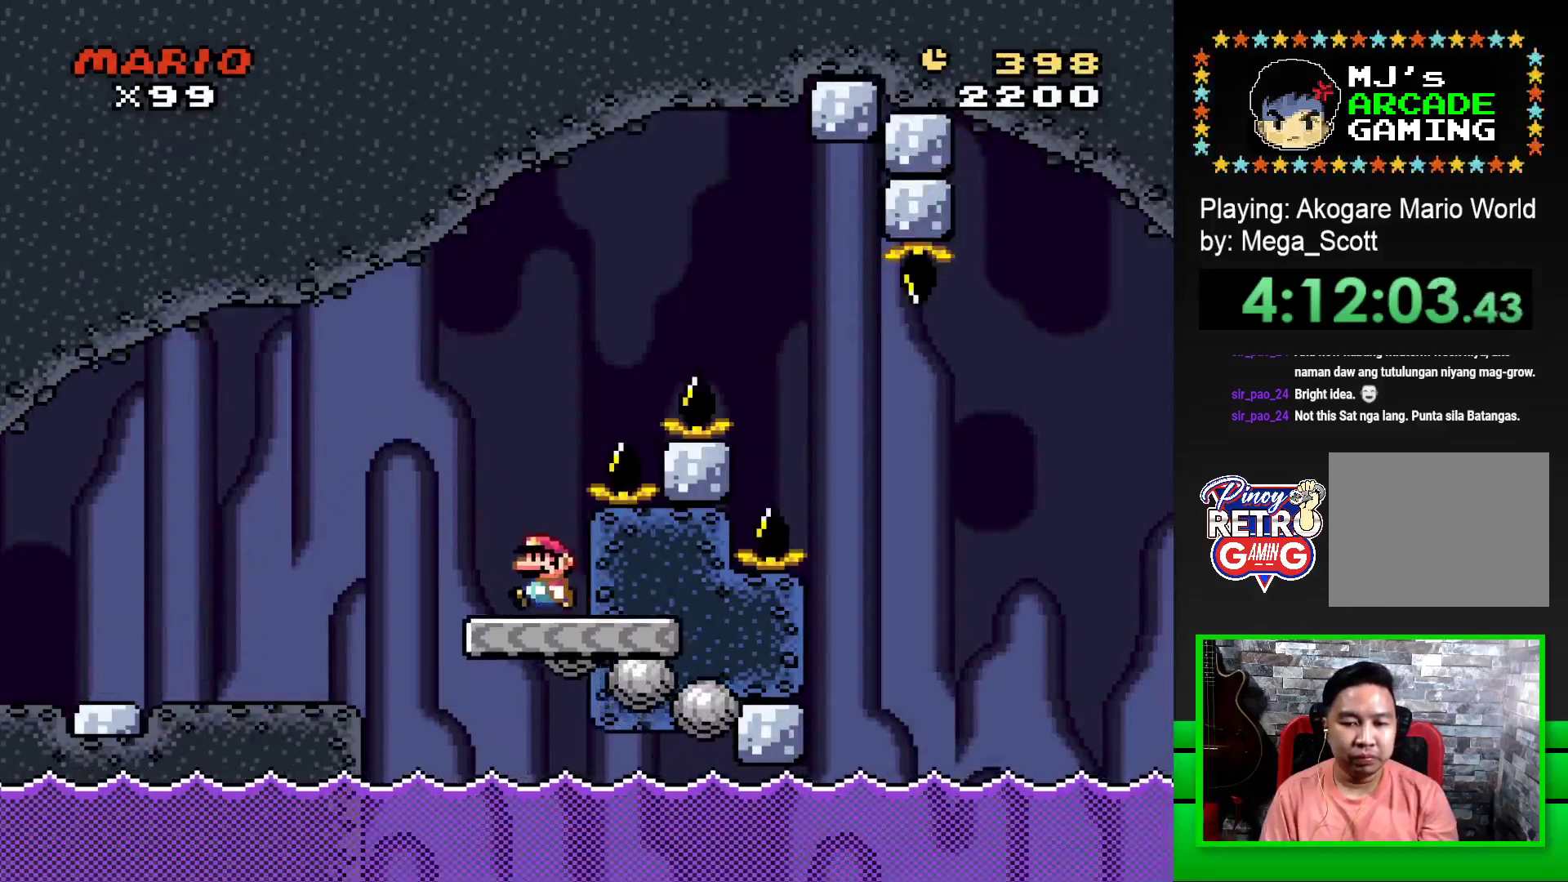
{"buttons": ["CROSS", "SQUARE", "DPAD_RIGHT"], "events": [[33, "DPAD_UP", "down"], [50, "DPAD_LEFT", "up"], [67, "DPAD_UP", "up"], [117, "DPAD_RIGHT", "down"], [133, "CROSS", "down"]]}
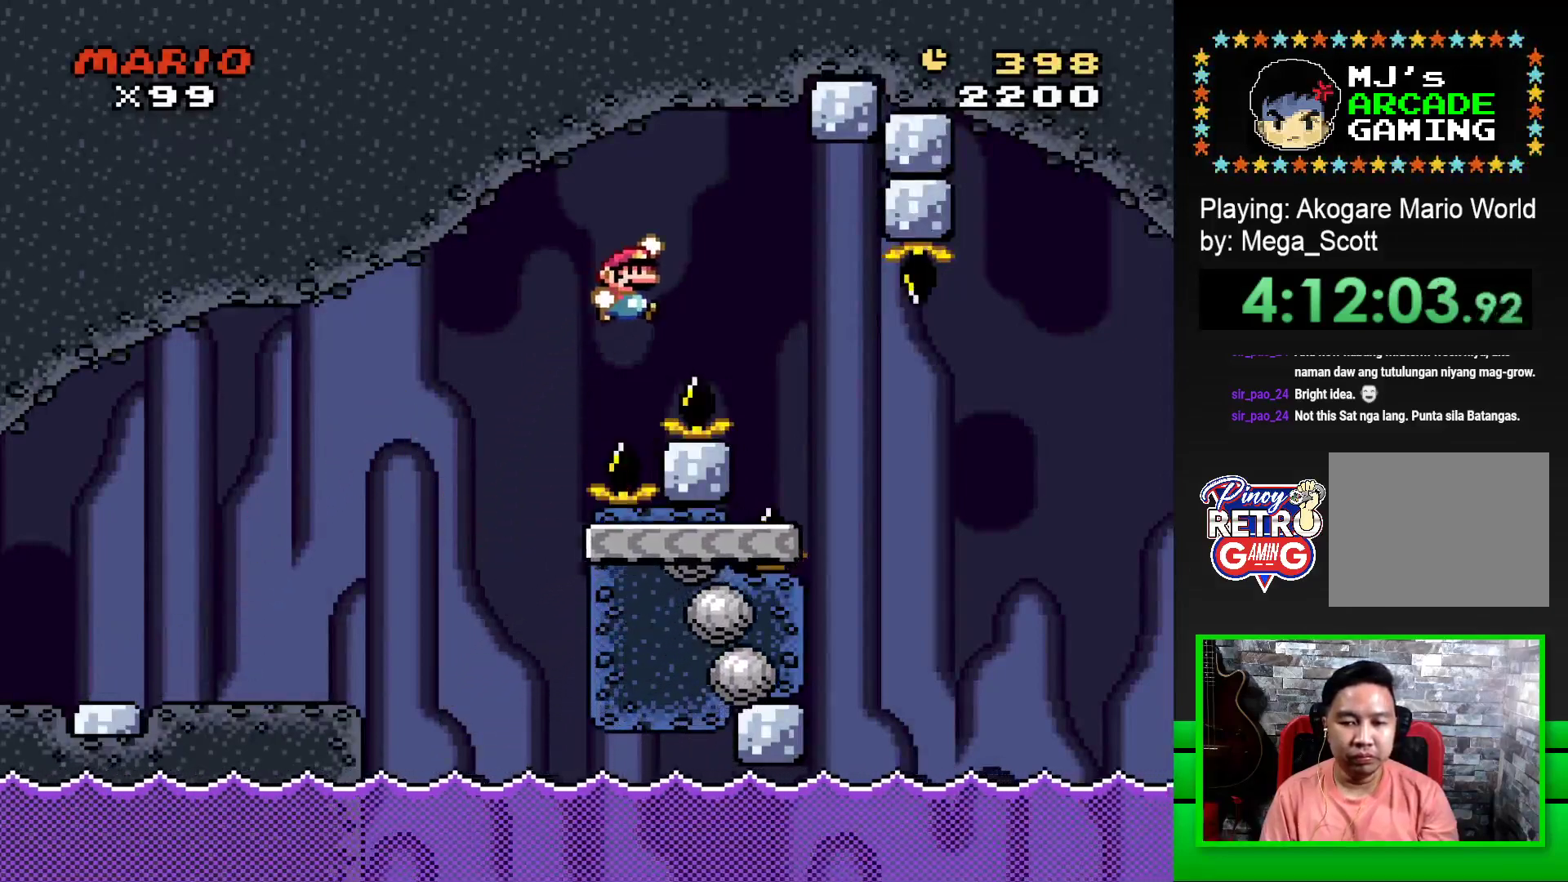
{"buttons": ["SQUARE", "DPAD_RIGHT"], "events": [[300, "CROSS", "up"]]}
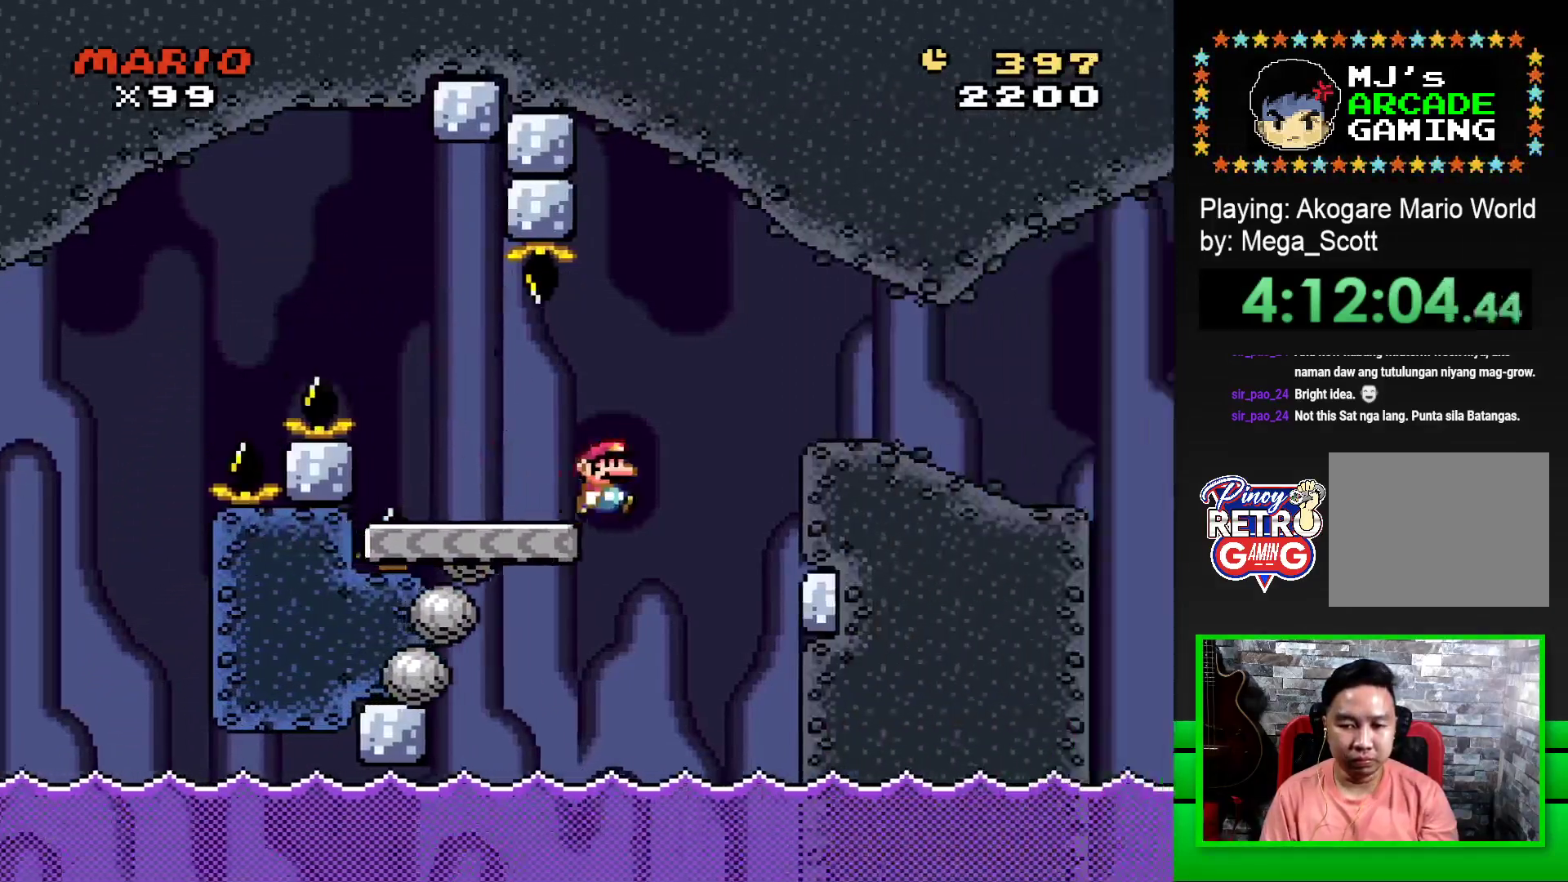
{"buttons": ["SQUARE", "DPAD_RIGHT"], "events": [[17, "CROSS", "down"], [133, "CROSS", "up"]]}
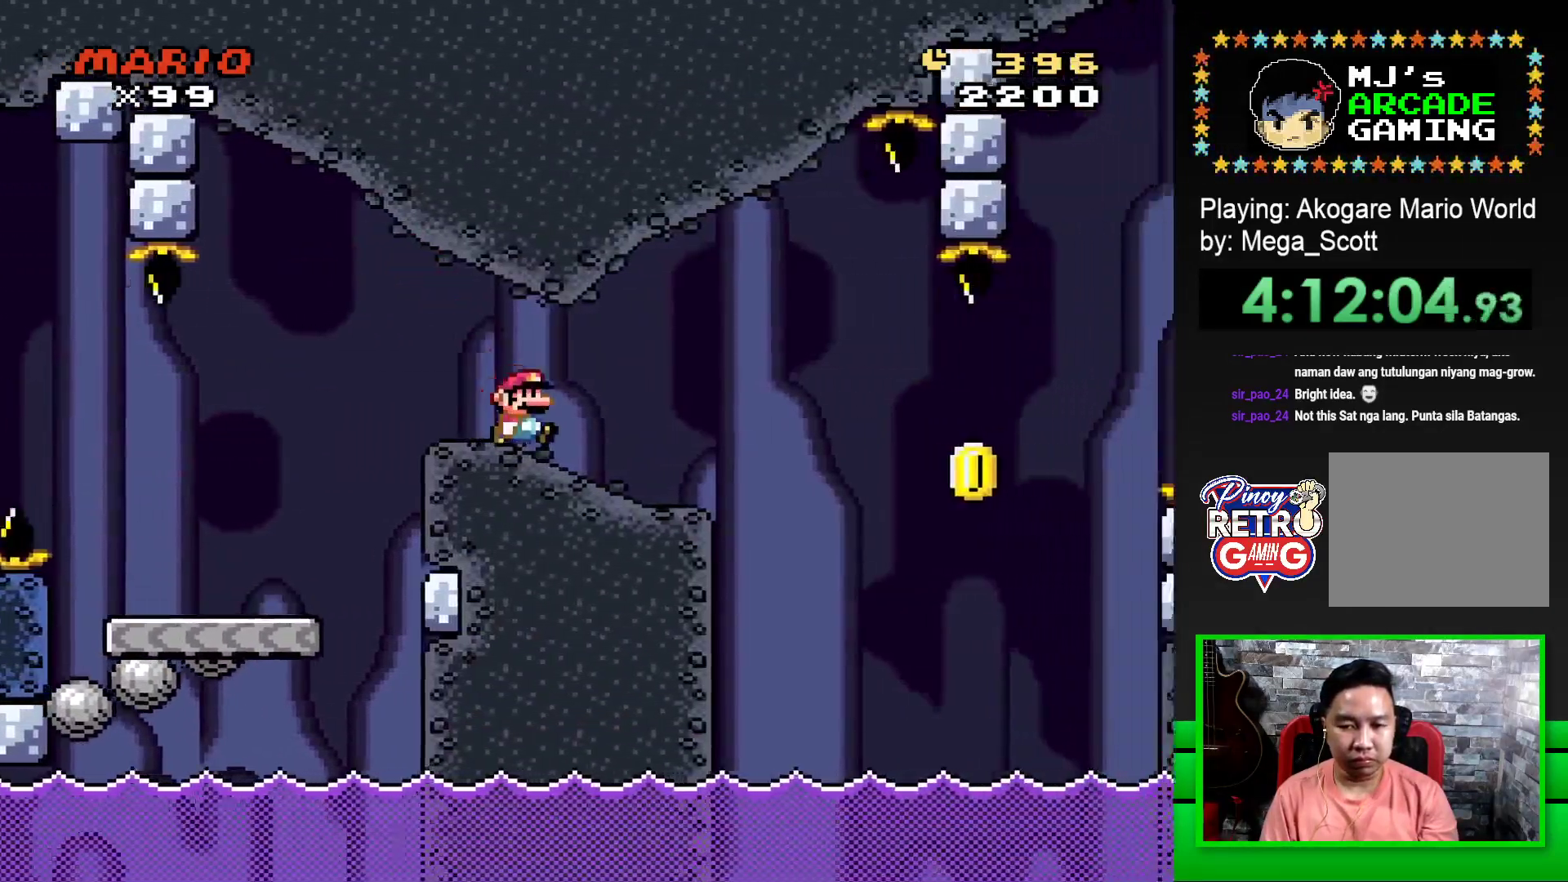
{"buttons": ["SQUARE"], "events": [[183, "DPAD_RIGHT", "up"], [267, "DPAD_LEFT", "down"], [383, "DPAD_LEFT", "up"]]}
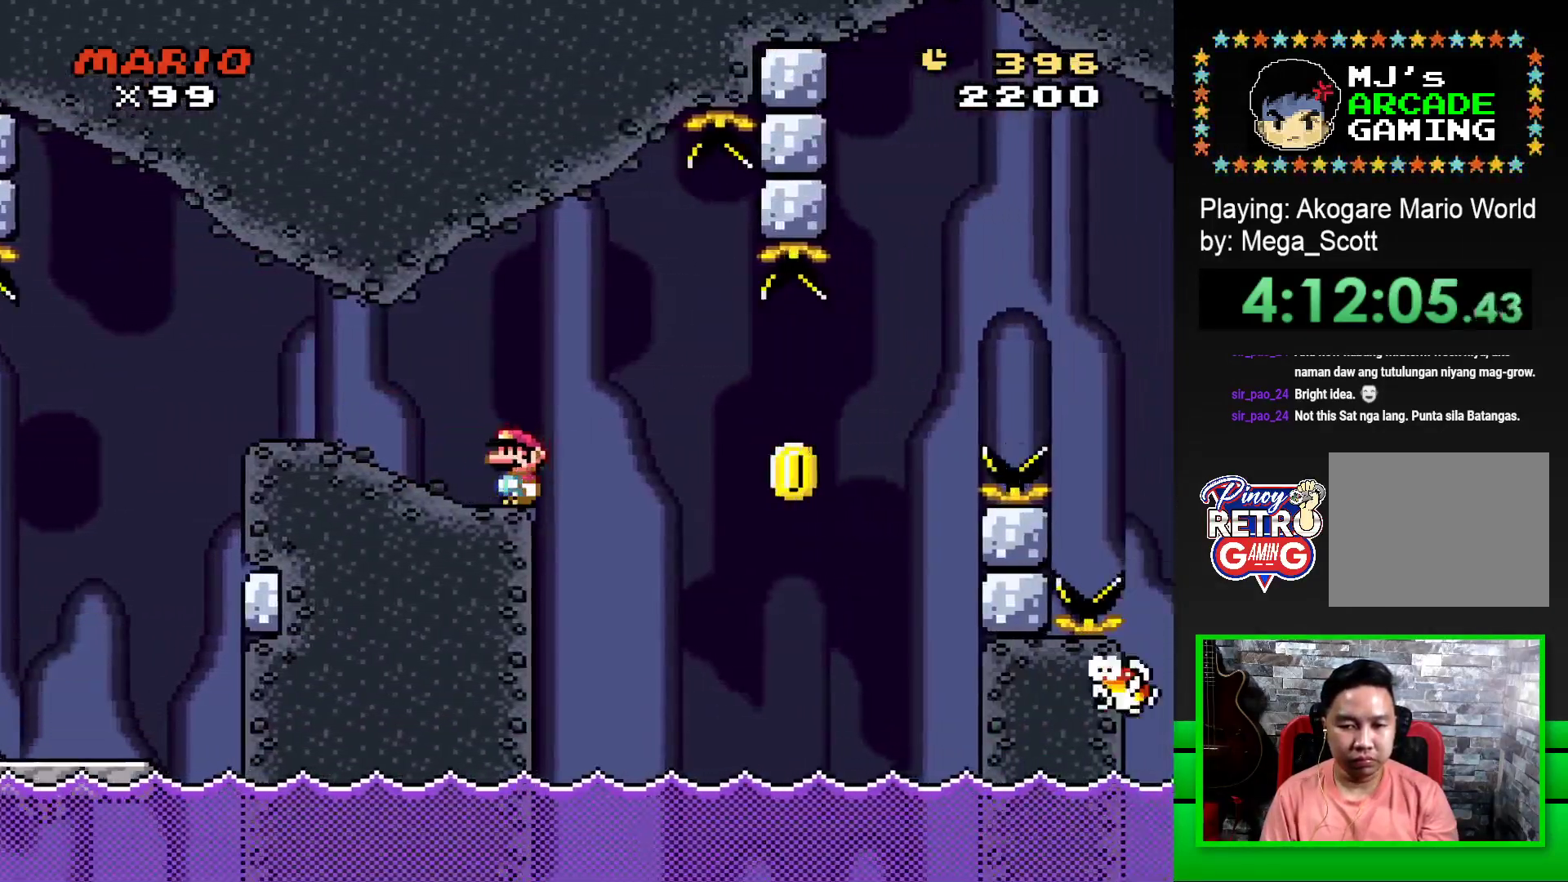
{"buttons": ["CROSS", "SQUARE"], "events": [[117, "DPAD_RIGHT", "down"], [133, "CROSS", "down"], [367, "CROSS", "up"], [367, "SQUARE", "up"], [383, "DPAD_RIGHT", "up"], [483, "CROSS", "down"], [483, "SQUARE", "down"]]}